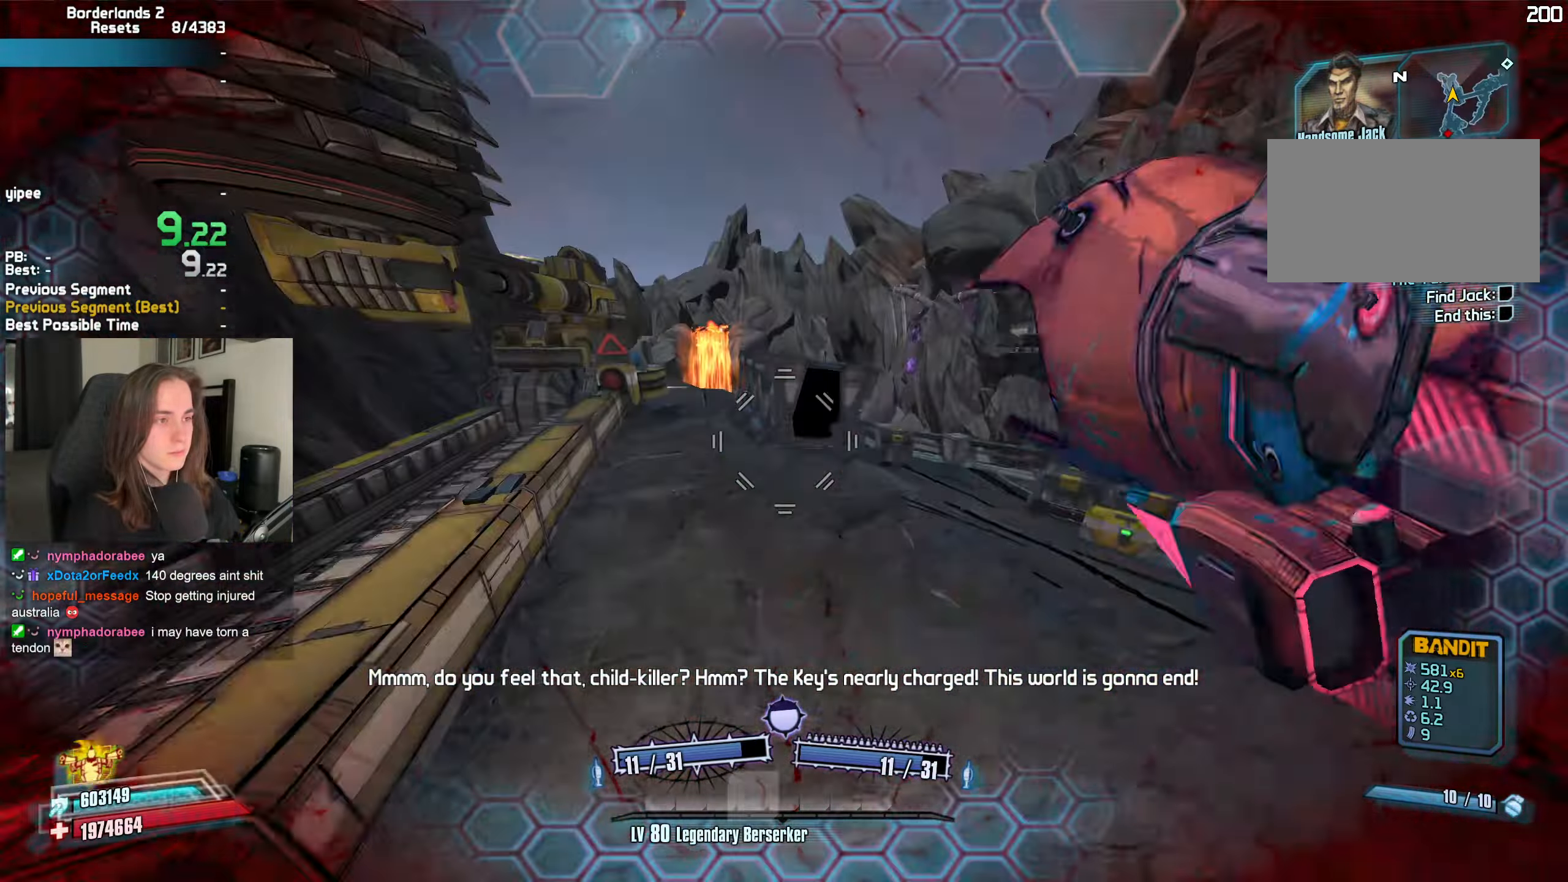
Gameplay with keyboard and mouse; each line is a JSON object with the keys and mouse buttons held at the frame after it. "events" lists presses ("down") and releases ("up") of "1", "2", "3", "4", "5", "a", "alt", "b", "c", "caps_lock", "ctrl", "d", "down", "e", "escape", "f", "f1", "f2", "g", "left", "q", "r", "return", "right", "s", "shift", "space", "t", "tab", "up", "v", "w", "x", "z", "mouse_left", "mouse_middle", "mouse_right", "mouse_mb4", "mouse_mb5", "mouse_wheel_up" and "mouse_wheel_down" between this image and that frame as [ms after this image, input, new state], when the widget could be followed in between. "mouse_left", "mouse_middle", "mouse_right", "mouse_mb4", "mouse_mb5", "mouse_wheel_up", "mouse_wheel_down" = the "left", "middle", "right", "mb4", "mb5", "wheel_up", "wheel_down" buttons of the "mouse" list. No other keys are recorded. Not read: mouse_move.
{"keys": ["w"], "mouse": ["mb4", "wheel_down"], "events": [[100, "mouse_mb4", "down"], [100, "mouse_wheel_down", "down"], [184, "q", "down"], [234, "q", "up"], [384, "q", "down"], [434, "q", "up"]]}
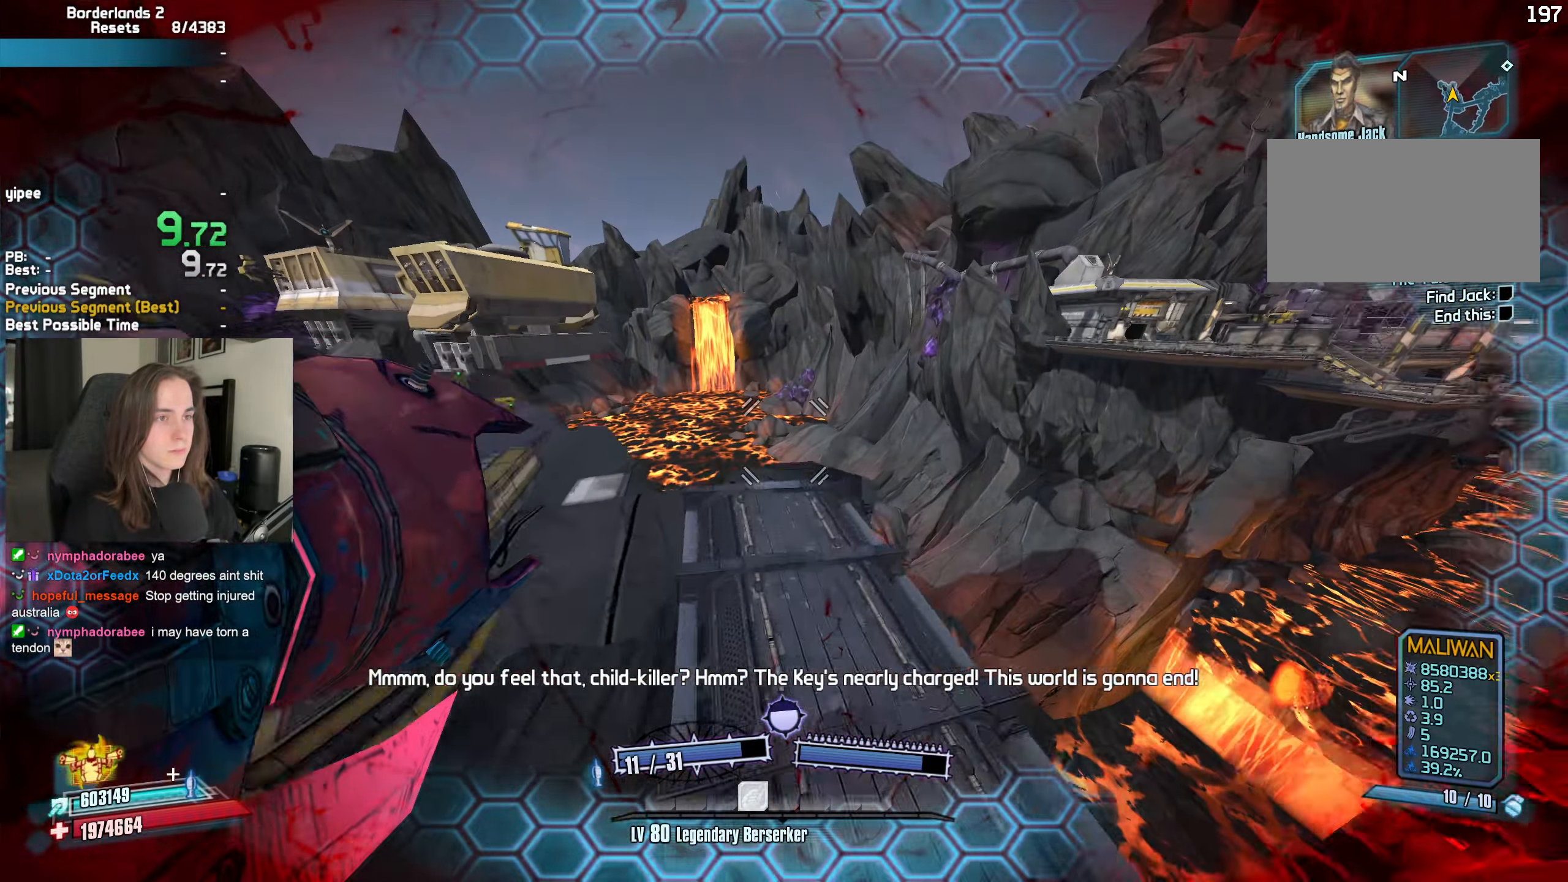
{"keys": ["a", "w"], "mouse": [], "events": [[17, "q", "down"], [67, "q", "up"], [167, "q", "down"], [200, "q", "up"], [300, "3", "down"], [350, "3", "up"], [400, "a", "down"], [434, "mouse_mb4", "up"], [484, "mouse_wheel_down", "up"]]}
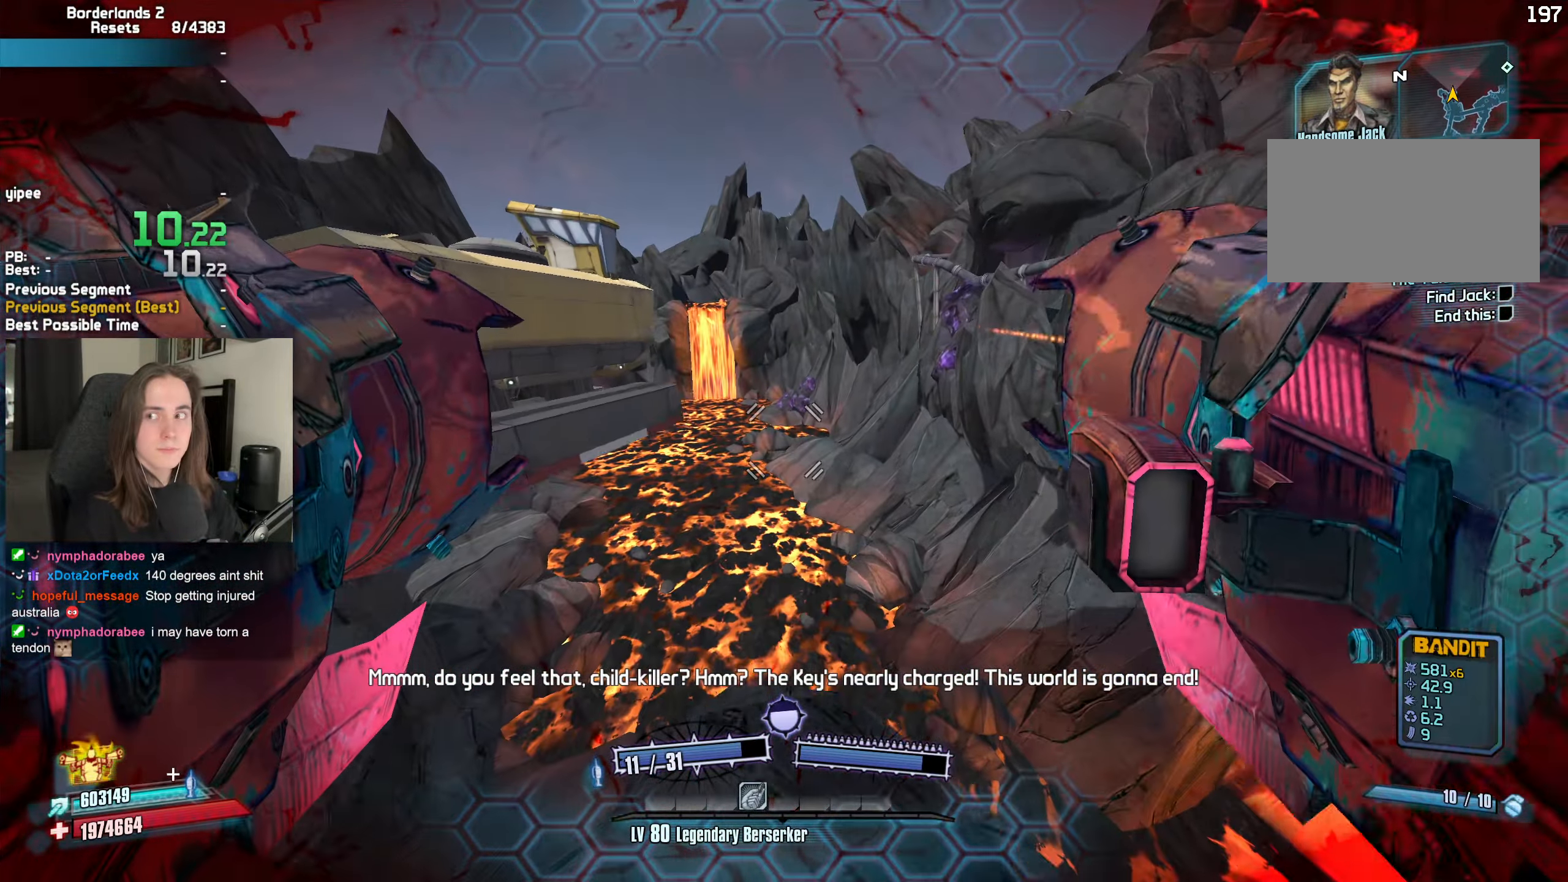
{"keys": ["a"], "mouse": [], "events": [[217, "w", "up"]]}
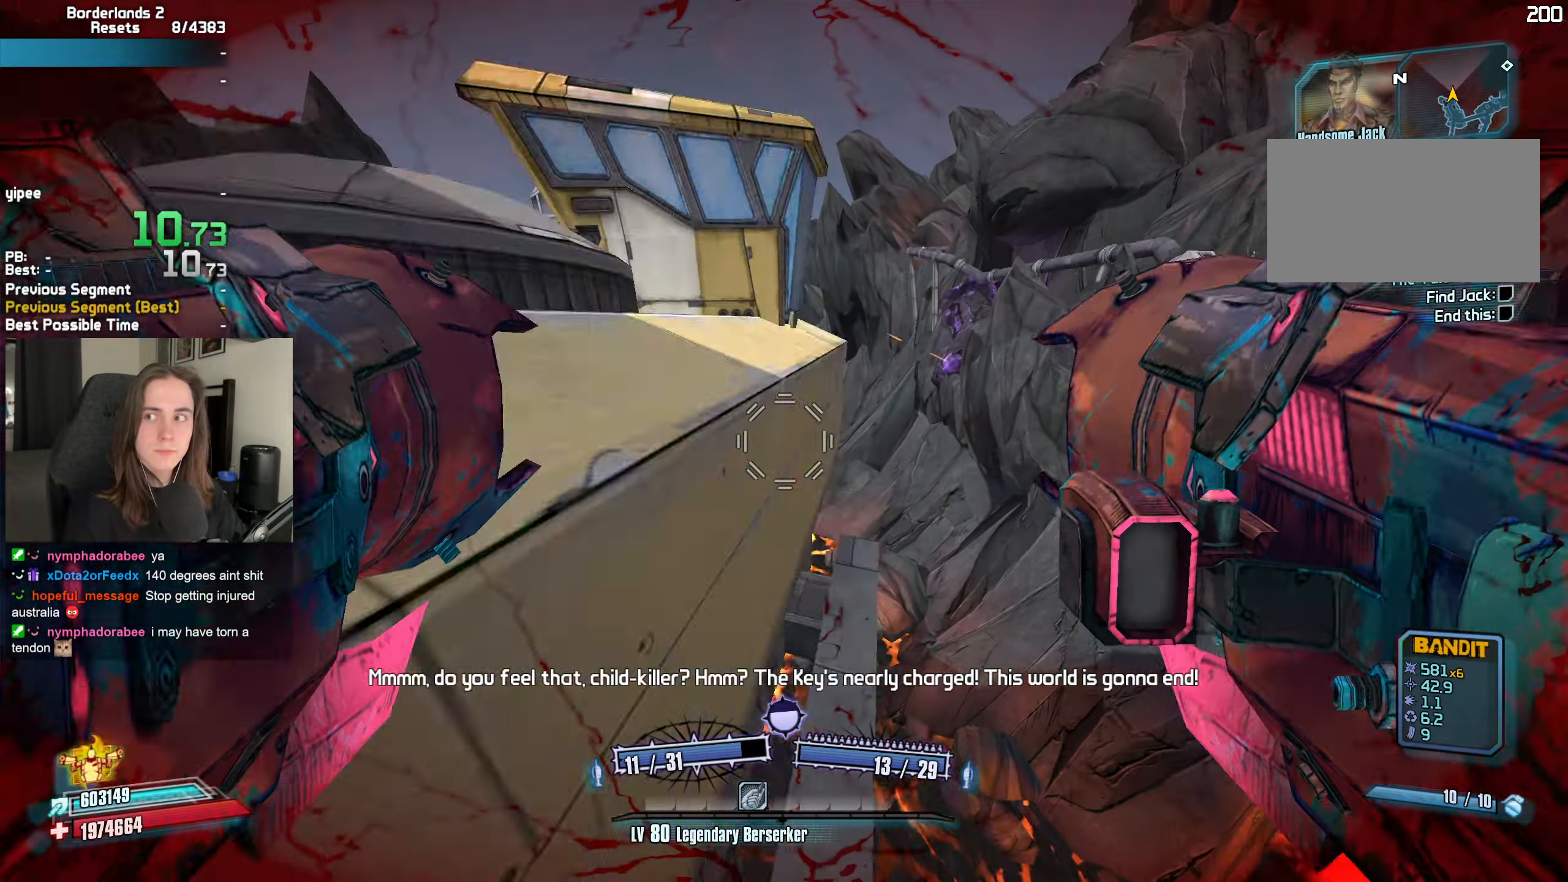
{"keys": ["a", "shift", "w"], "mouse": [], "events": [[434, "shift", "down"], [467, "w", "down"]]}
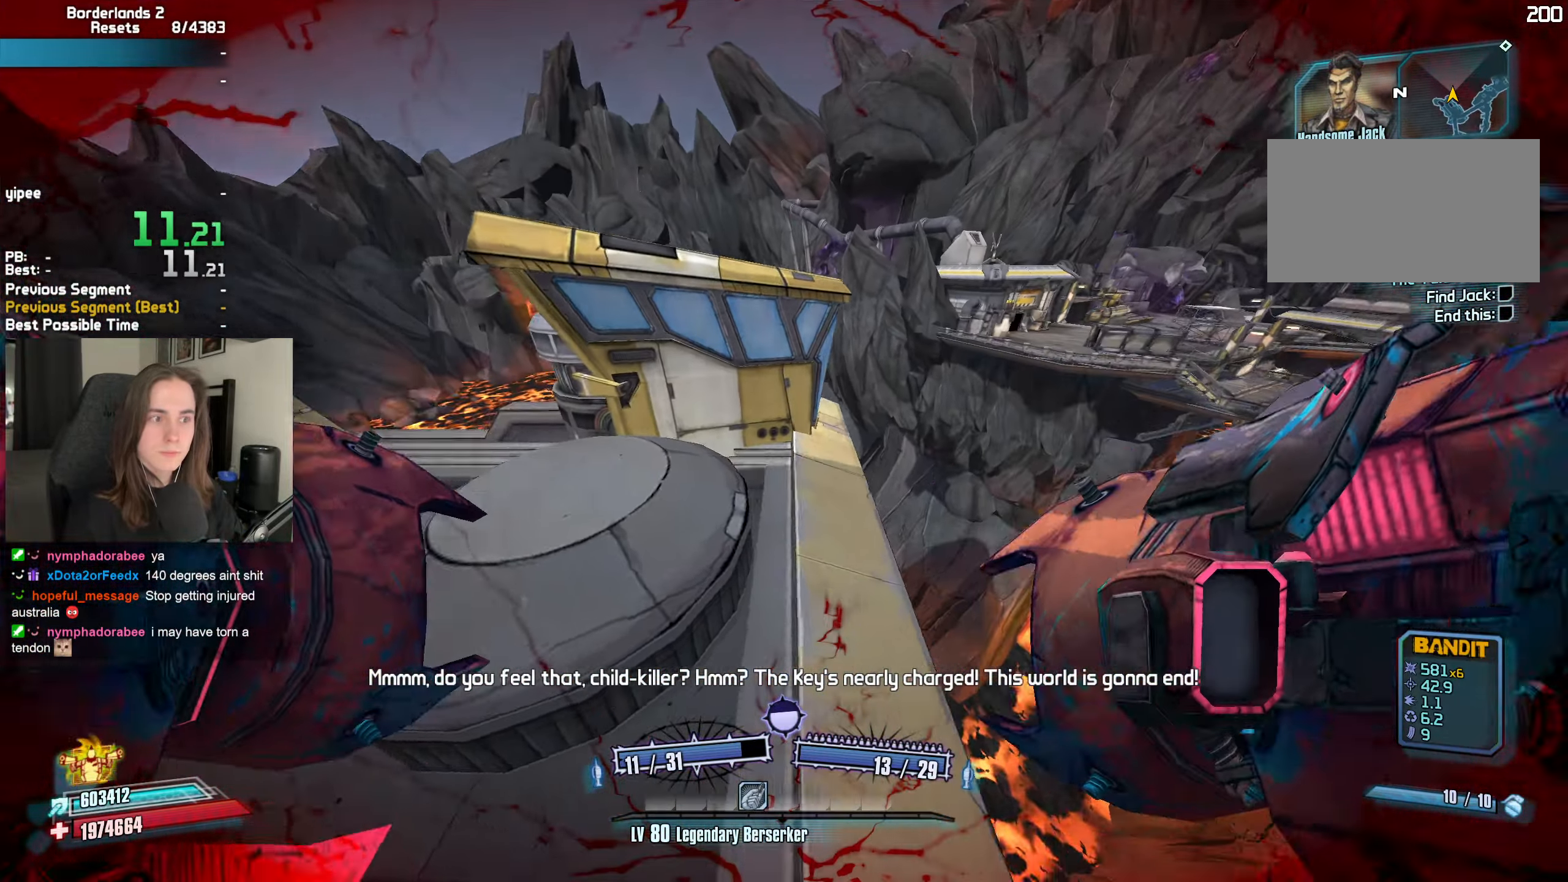
{"keys": ["w"], "mouse": [], "events": [[67, "shift", "up"], [167, "shift", "down"], [200, "a", "up"], [250, "shift", "up"]]}
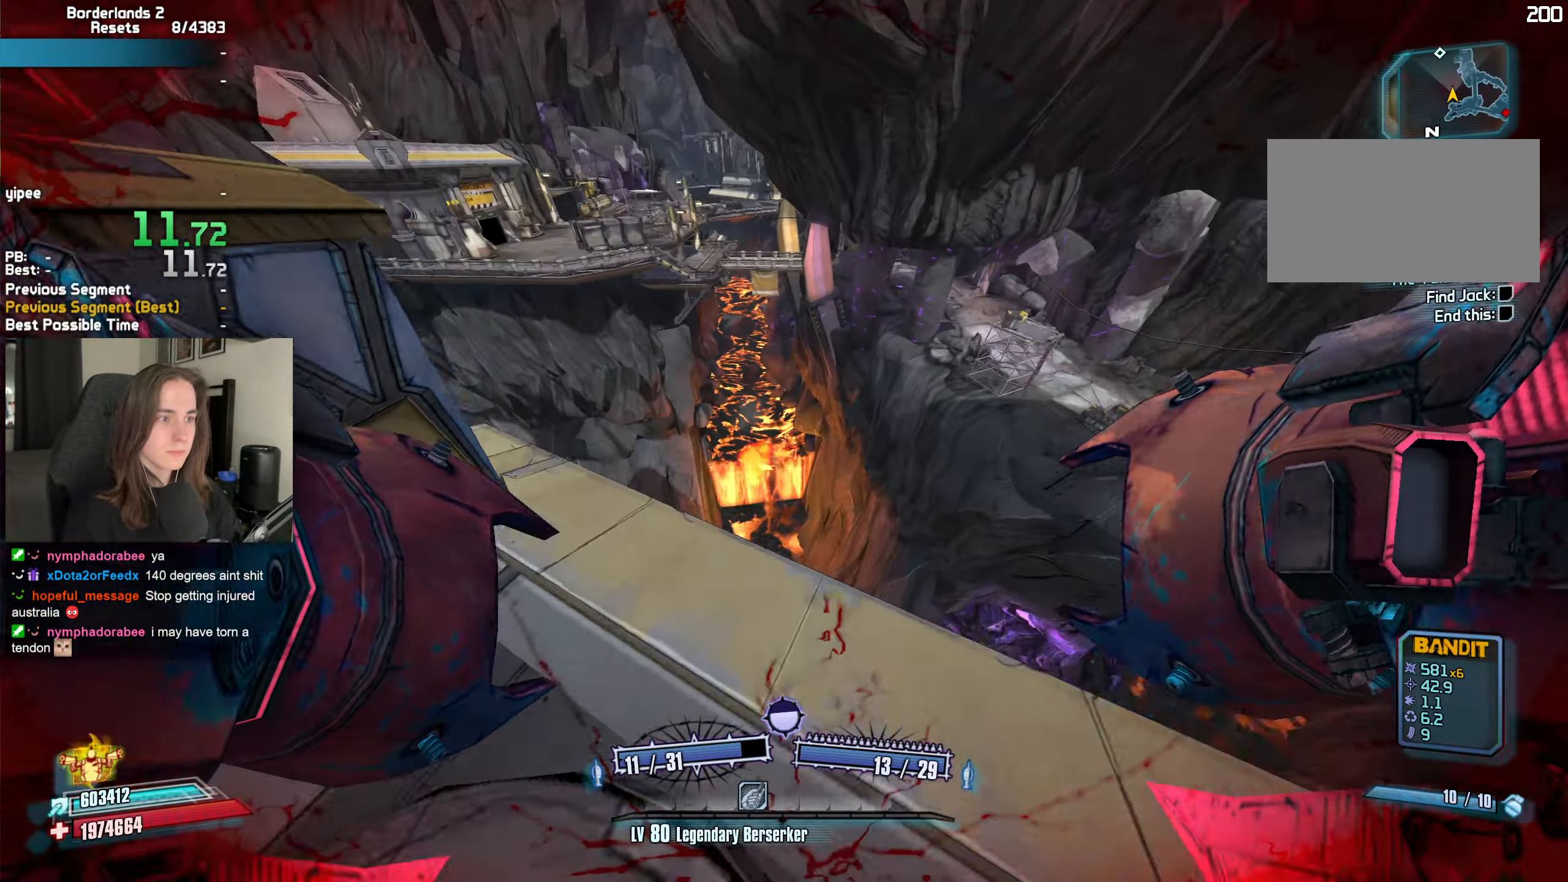
{"keys": ["w"], "mouse": ["left", "right"], "events": [[167, "space", "down"], [217, "space", "up"], [267, "mouse_left", "down"], [267, "mouse_right", "down"], [267, "r", "down"], [317, "b", "down"], [367, "b", "up"], [417, "r", "up"]]}
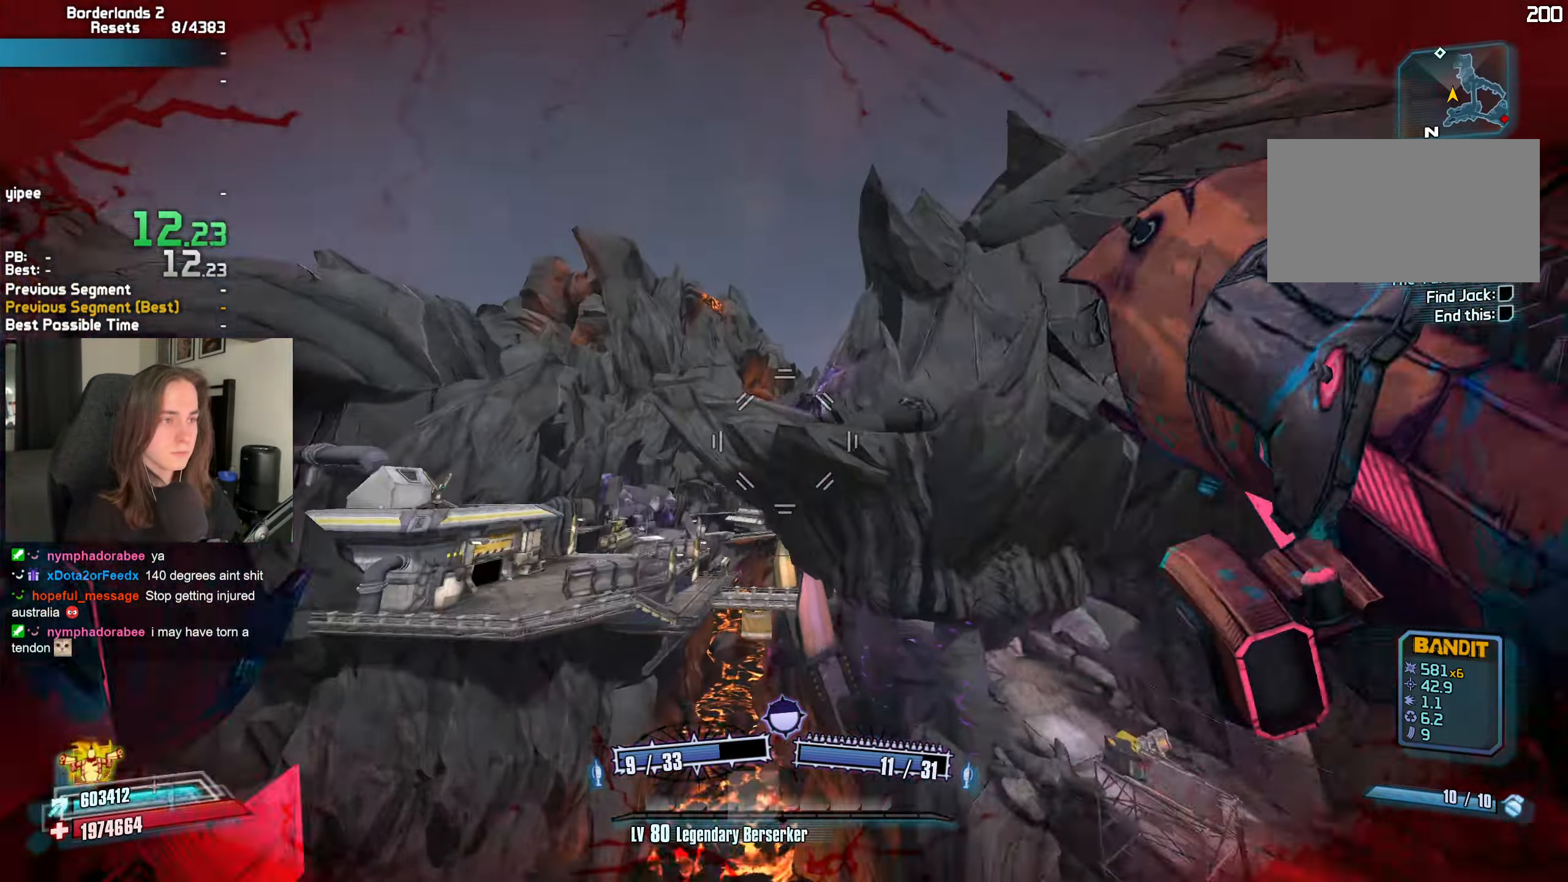
{"keys": ["w"], "mouse": [], "events": [[100, "mouse_right", "up"], [150, "mouse_left", "up"]]}
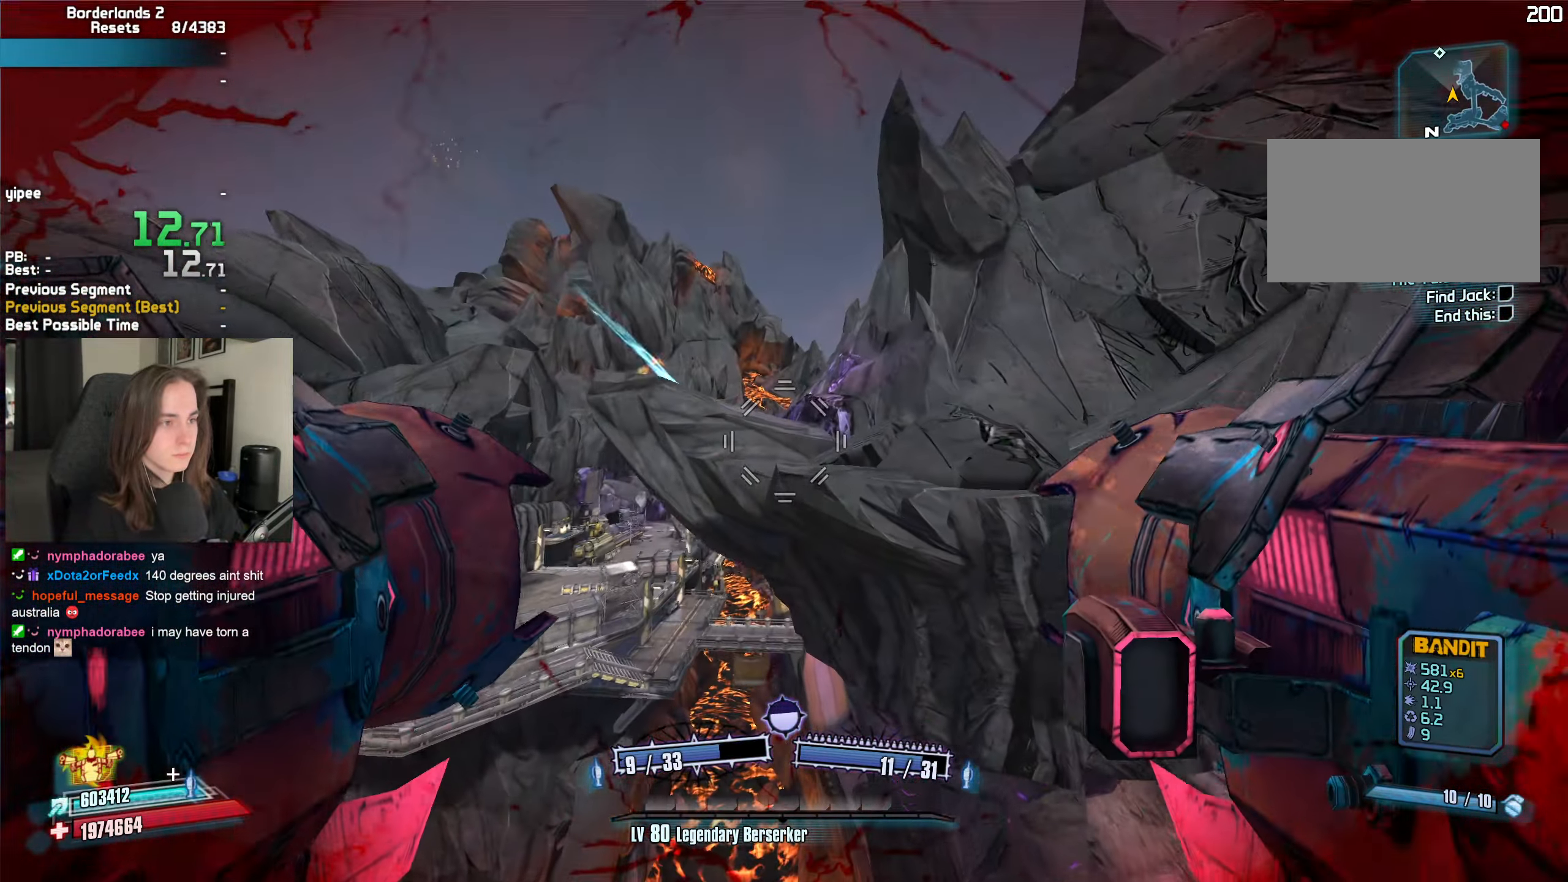
{"keys": ["w"], "mouse": [], "events": [[300, "d", "down"], [434, "d", "up"]]}
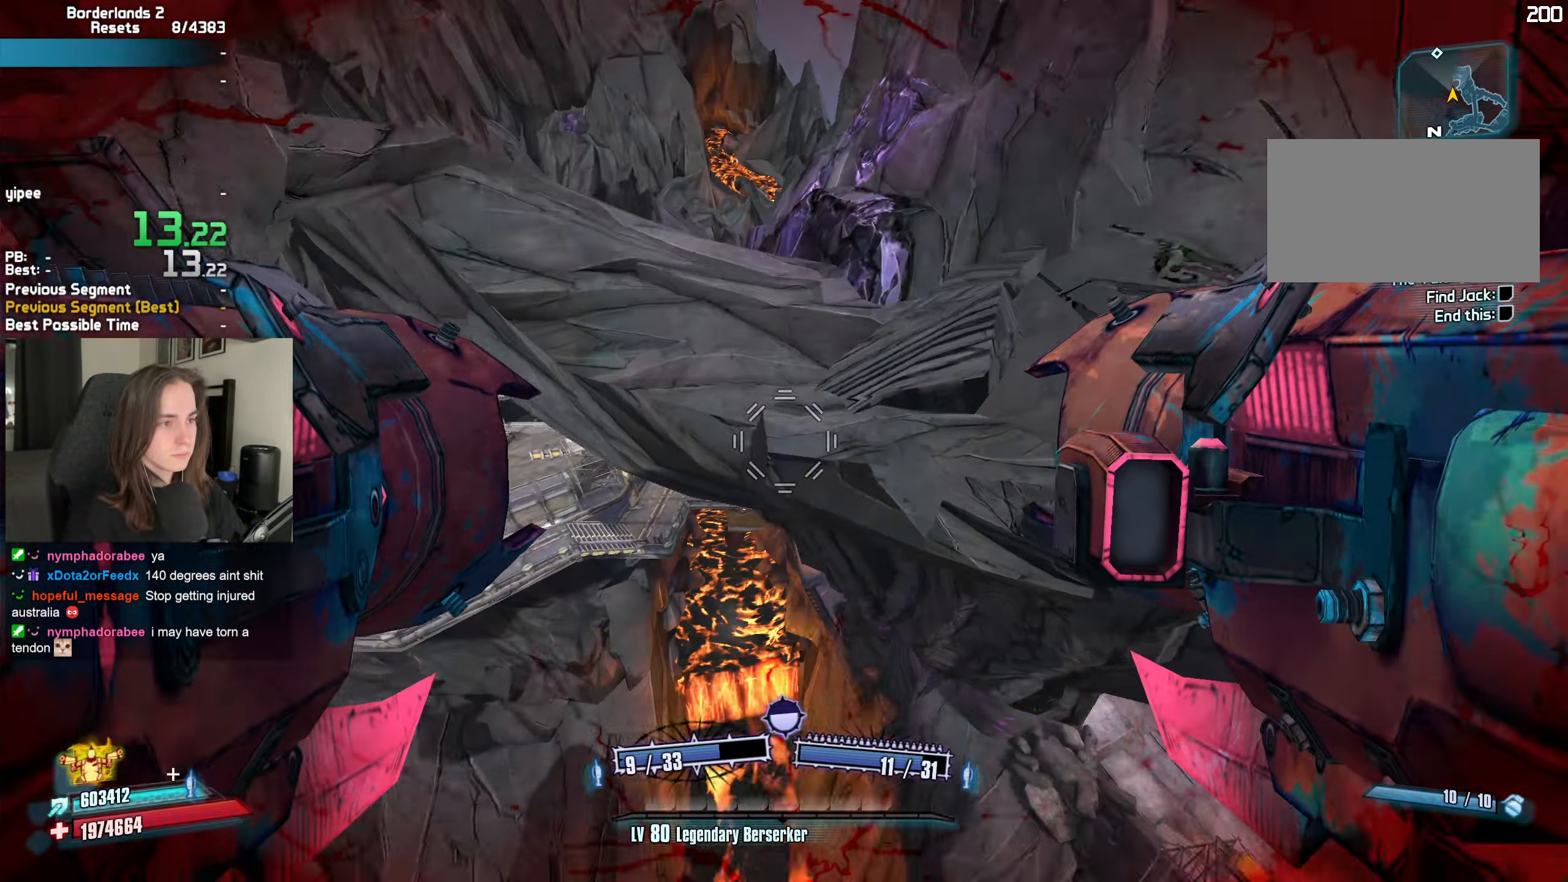
{"keys": ["w"], "mouse": ["left", "right"], "events": [[367, "mouse_left", "down"], [367, "mouse_right", "down"], [417, "b", "down"], [417, "r", "down"], [451, "b", "up"], [501, "r", "up"]]}
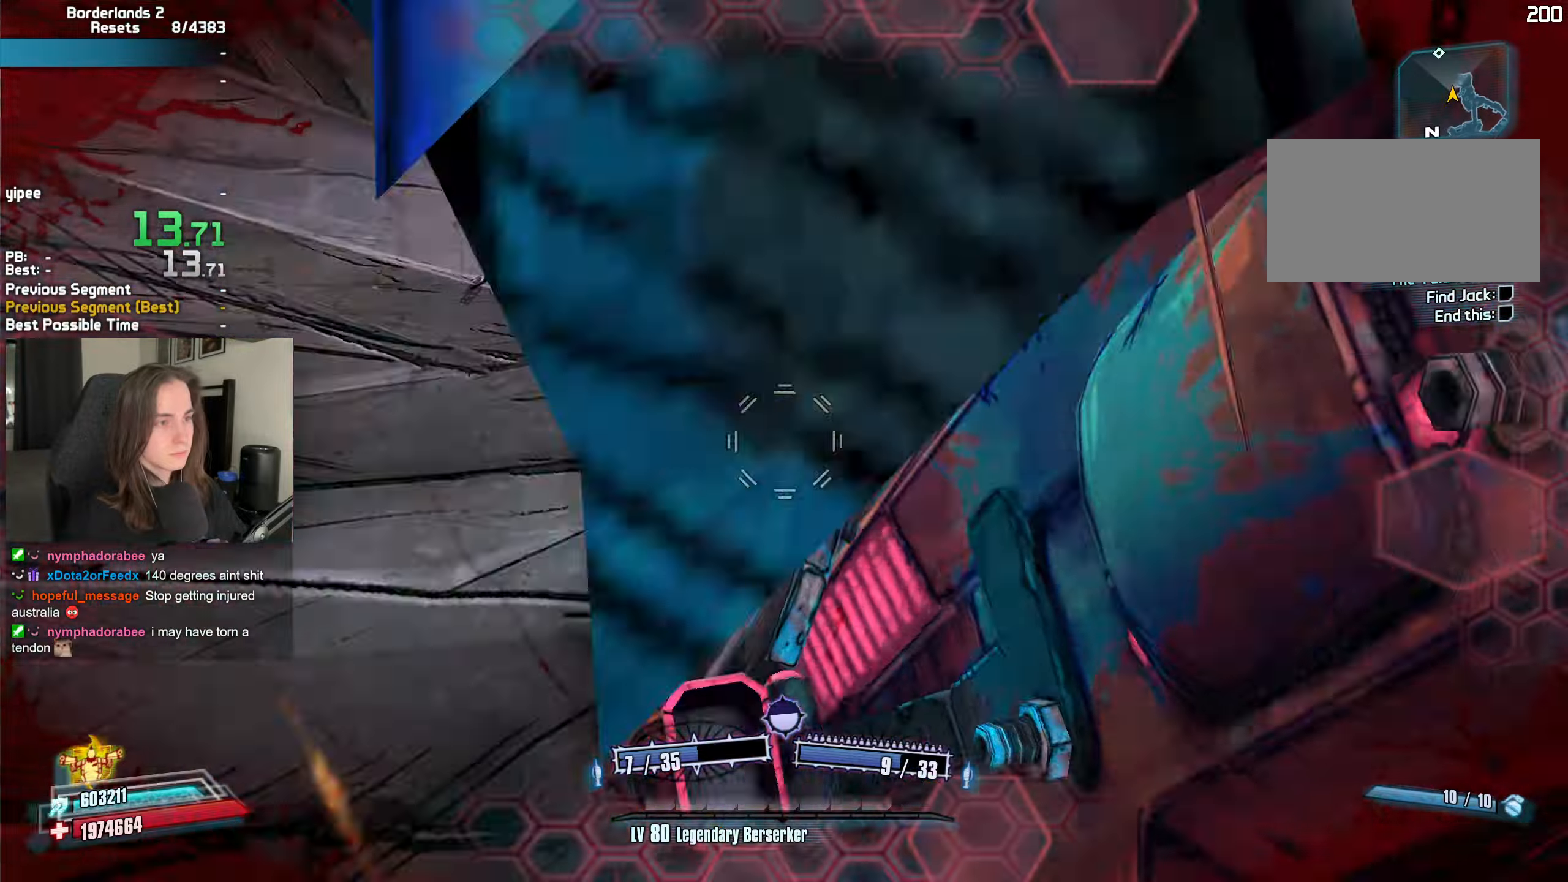
{"keys": ["d", "w"], "mouse": [], "events": [[283, "mouse_left", "up"], [283, "mouse_right", "up"], [433, "d", "down"]]}
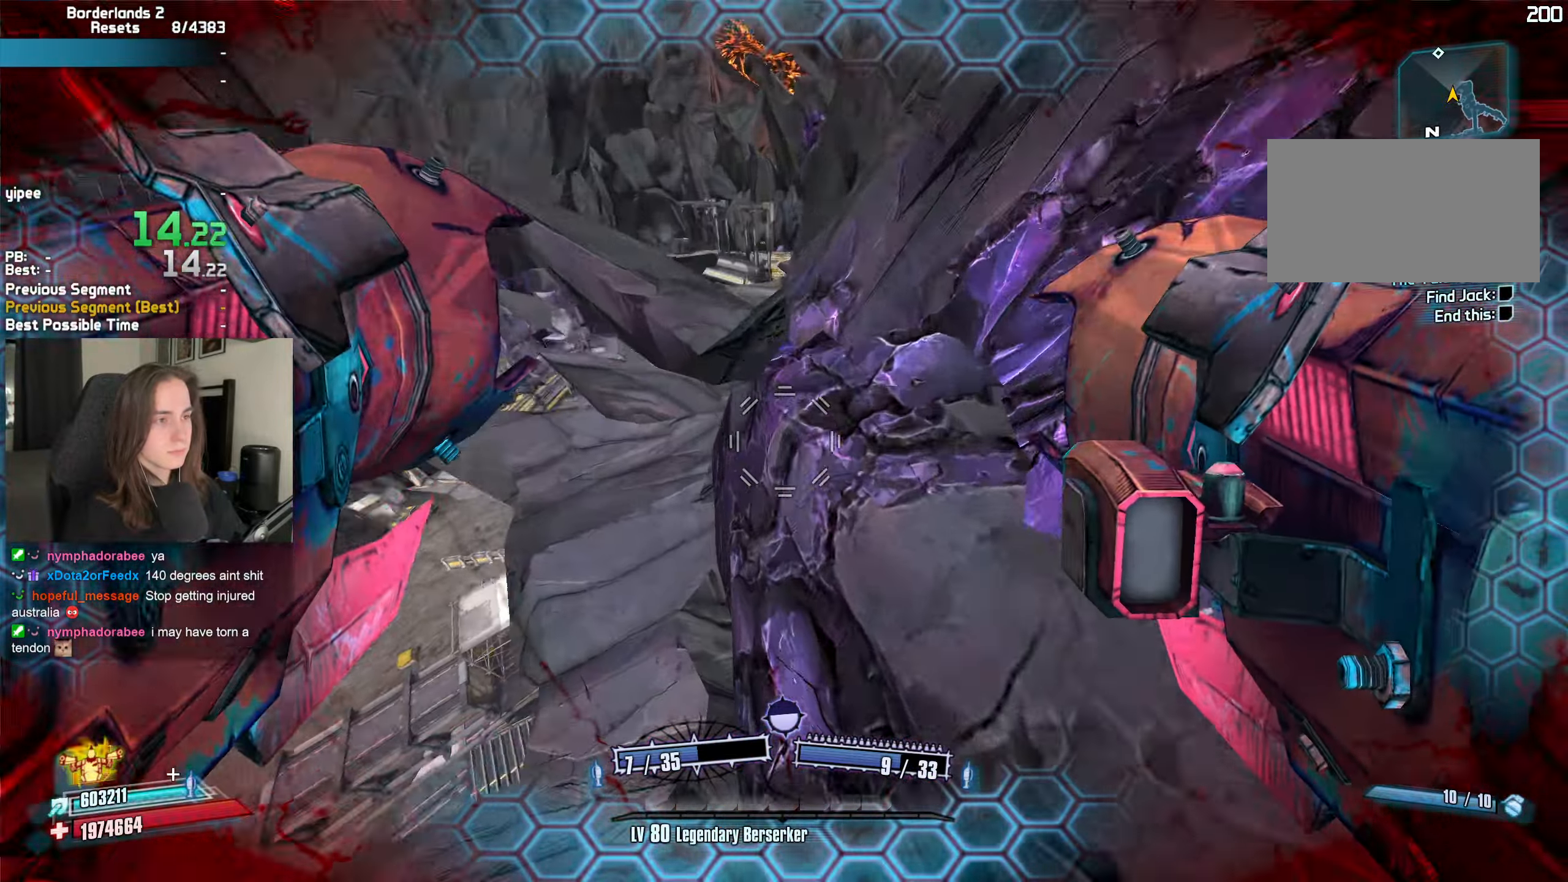
{"keys": ["a", "w"], "mouse": [], "events": [[16, "d", "up"], [250, "mouse_left", "down"], [250, "mouse_right", "down"], [250, "r", "down"], [300, "mouse_mb5", "down"], [300, "t", "down"], [350, "r", "up"], [400, "a", "down"], [433, "mouse_left", "up"], [433, "mouse_mb5", "up"], [433, "mouse_right", "up"], [433, "t", "up"]]}
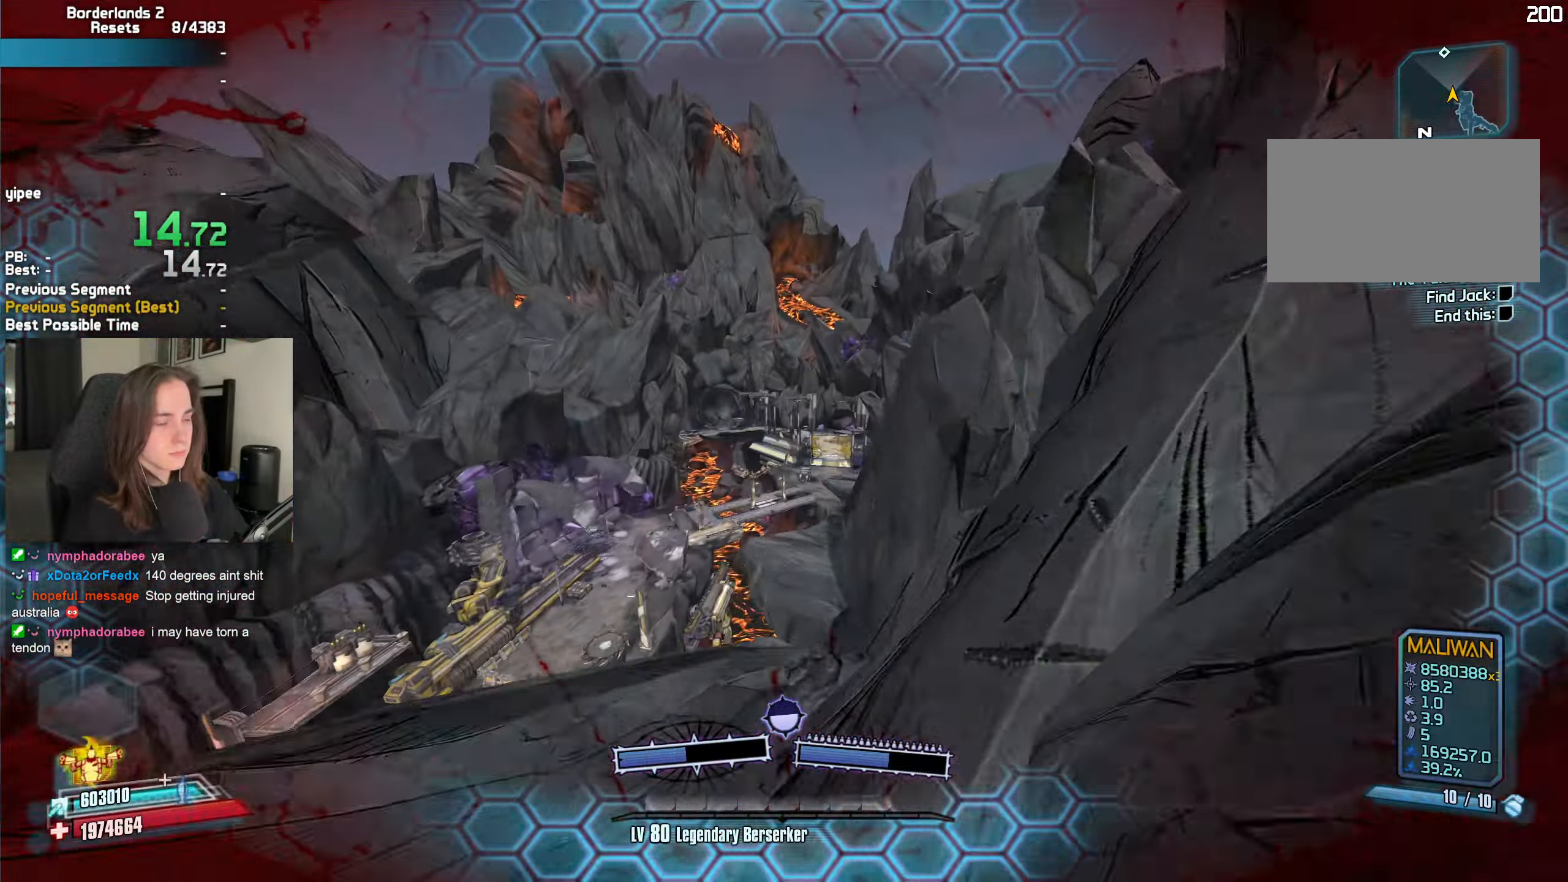
{"keys": ["w"], "mouse": ["mb4", "wheel_down"], "events": [[33, "mouse_mb4", "down"], [33, "mouse_wheel_down", "down"], [133, "a", "up"], [416, "q", "down"], [450, "q", "up"]]}
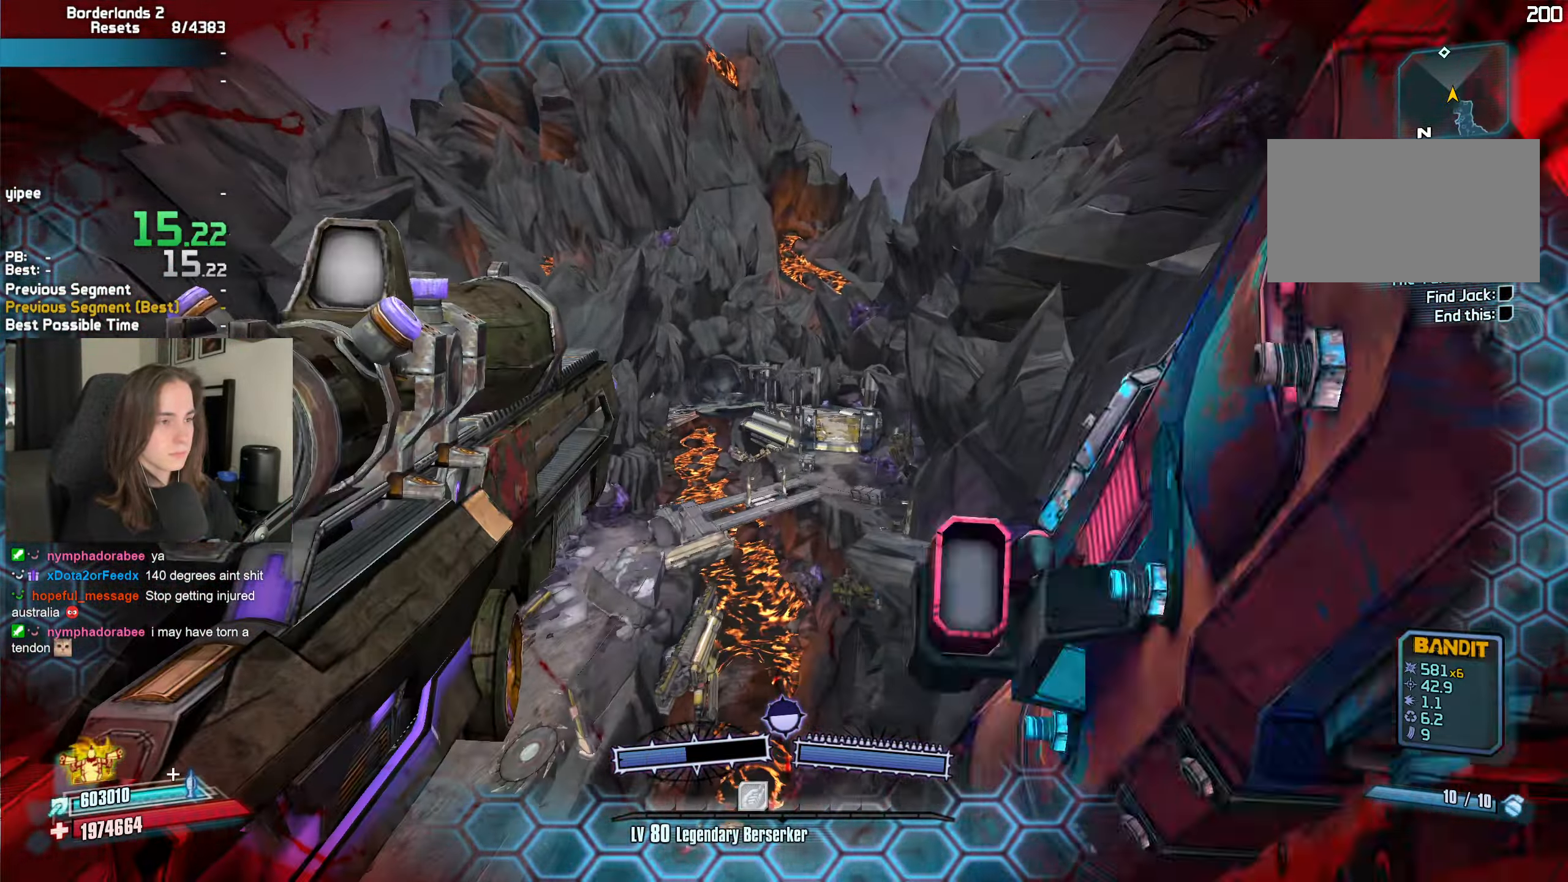
{"keys": ["3", "w"], "mouse": ["mb4", "wheel_down"], "events": [[50, "q", "down"], [100, "q", "up"], [183, "q", "down"], [233, "q", "up"], [333, "q", "down"], [433, "q", "up"], [466, "3", "down"]]}
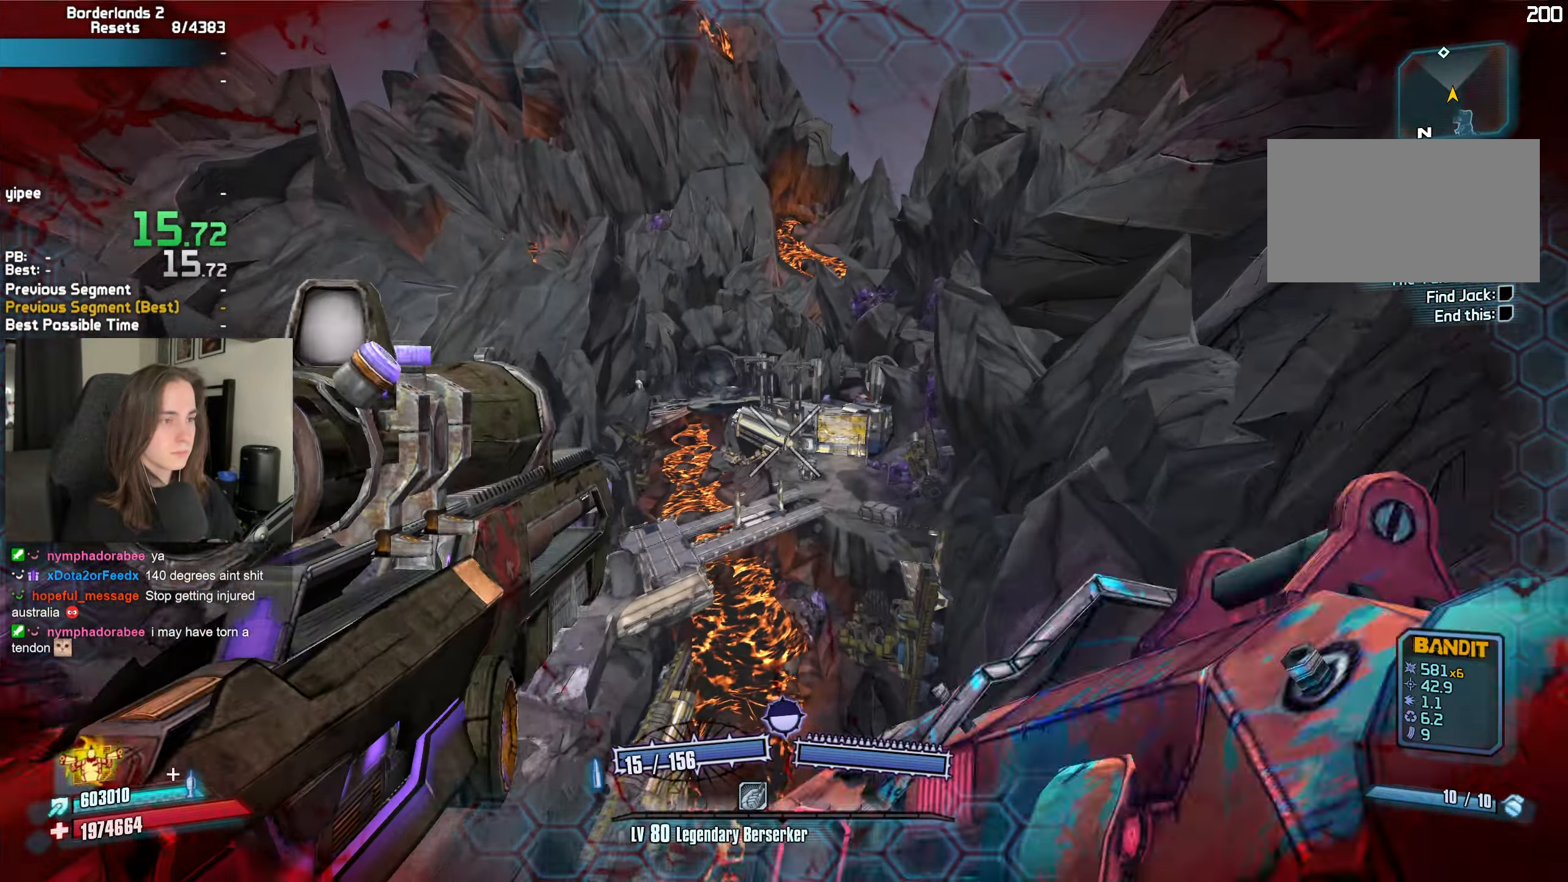
{"keys": ["a"], "mouse": ["mb4", "wheel_down"], "events": [[16, "3", "up"], [66, "4", "down"], [116, "a", "down"], [166, "4", "up"], [200, "w", "up"]]}
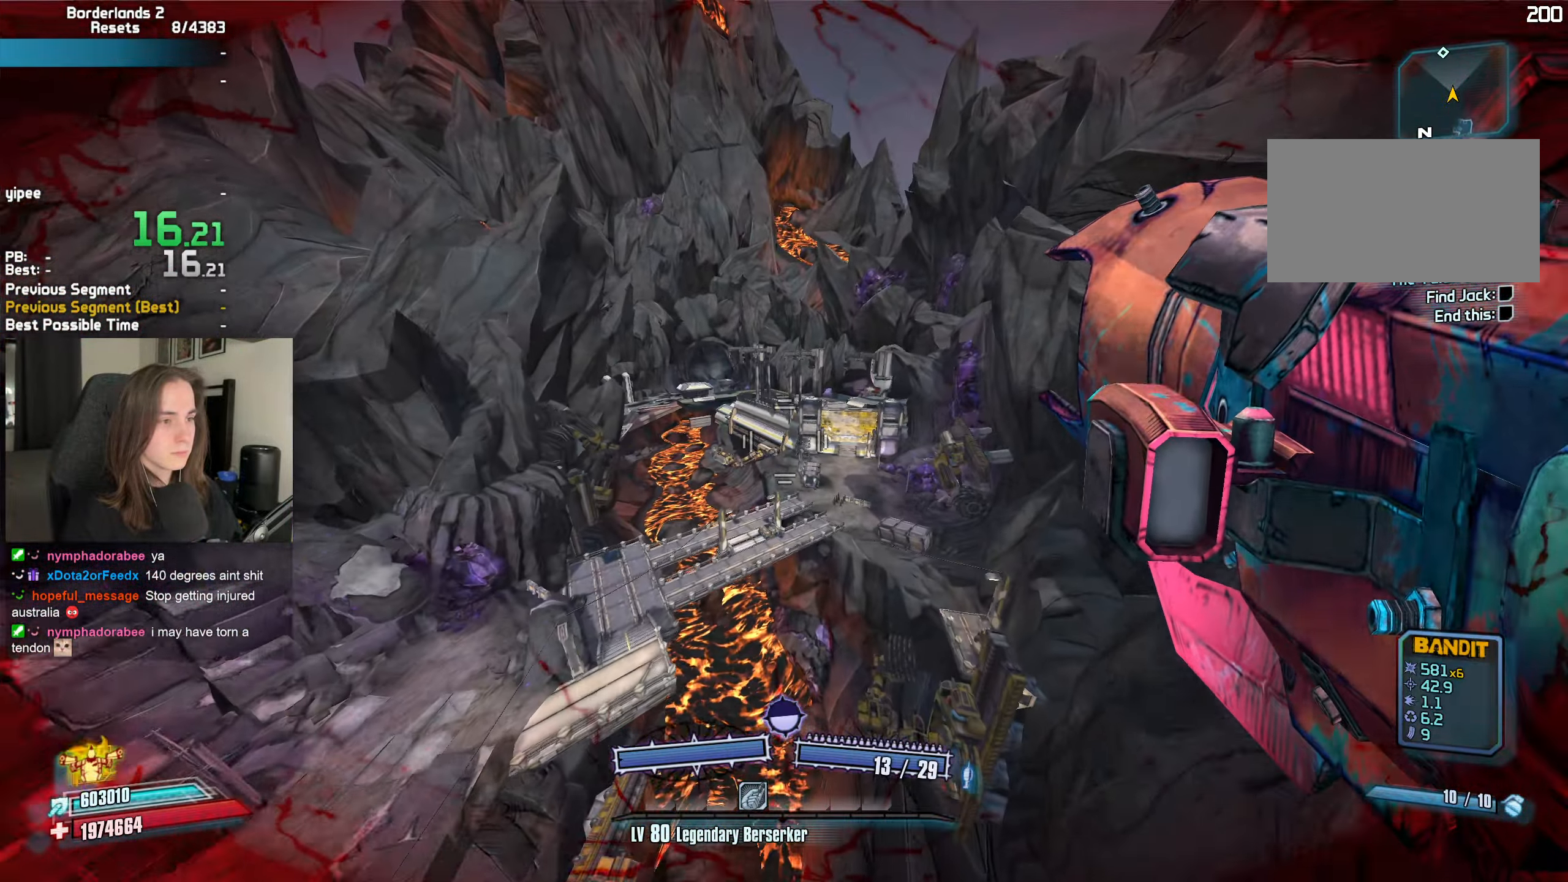
{"keys": ["a"], "mouse": ["mb4", "wheel_down"], "events": []}
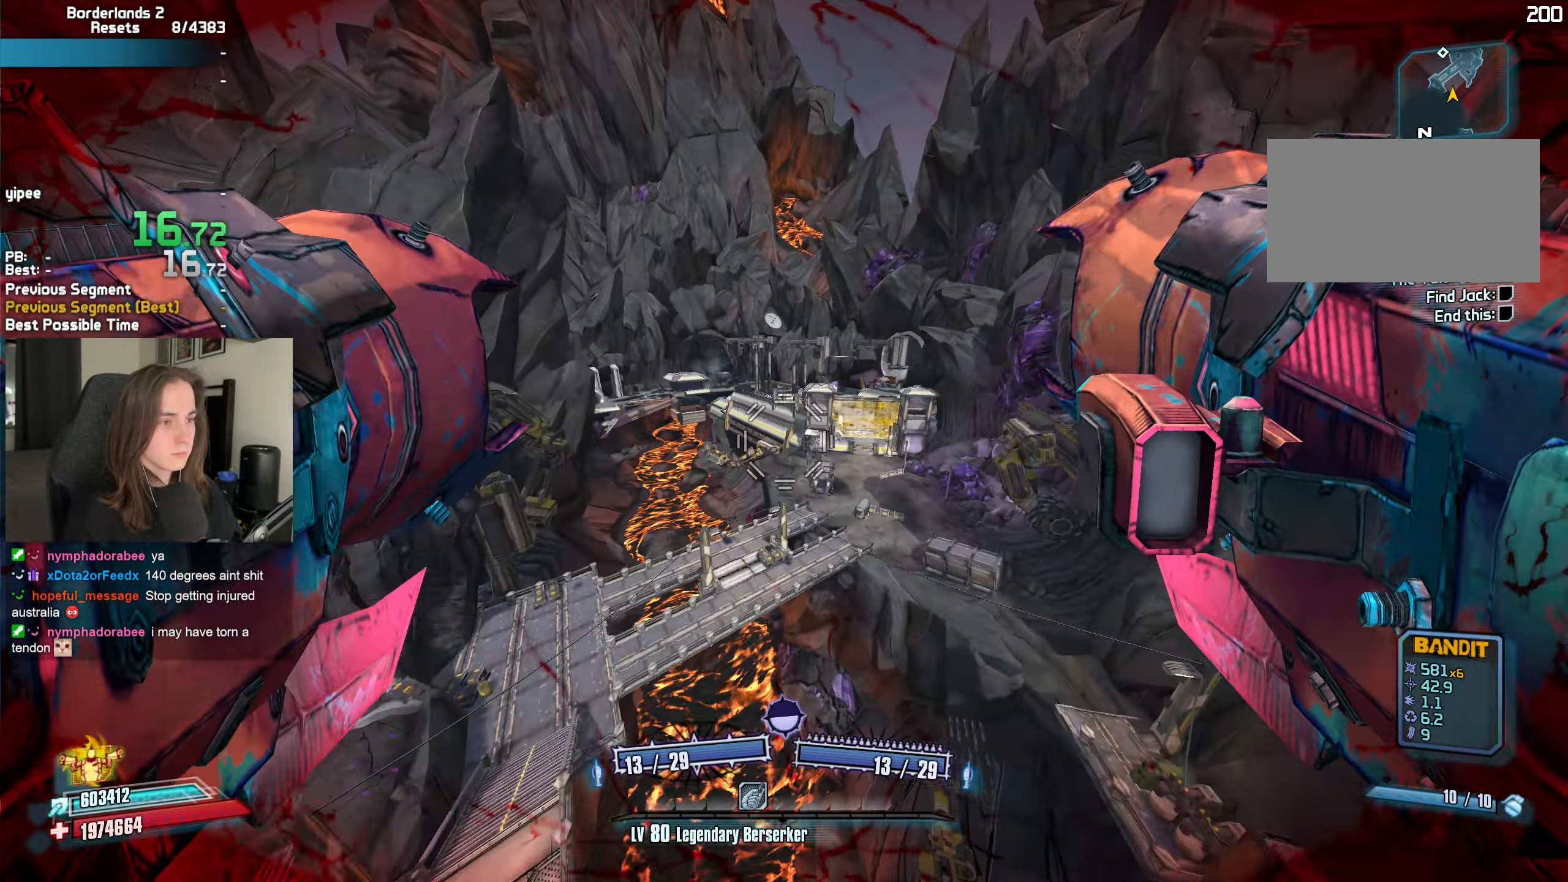
{"keys": [], "mouse": [], "events": [[33, "mouse_mb4", "up"], [150, "mouse_wheel_down", "up"], [333, "a", "up"]]}
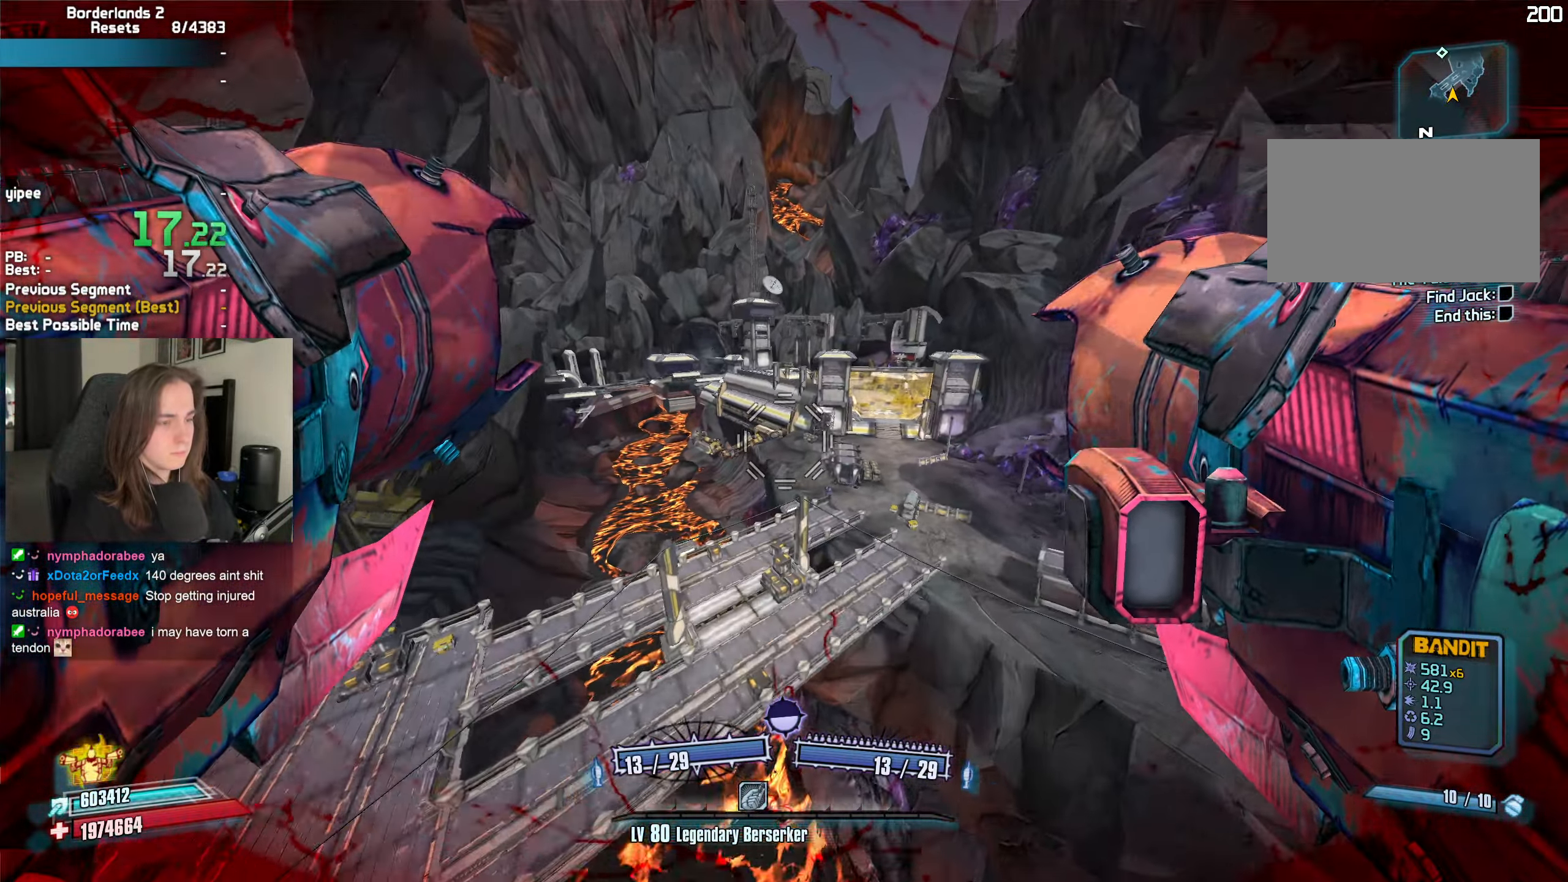
{"keys": ["d", "w"], "mouse": [], "events": [[66, "a", "down"], [200, "w", "down"], [250, "a", "up"], [300, "d", "down"]]}
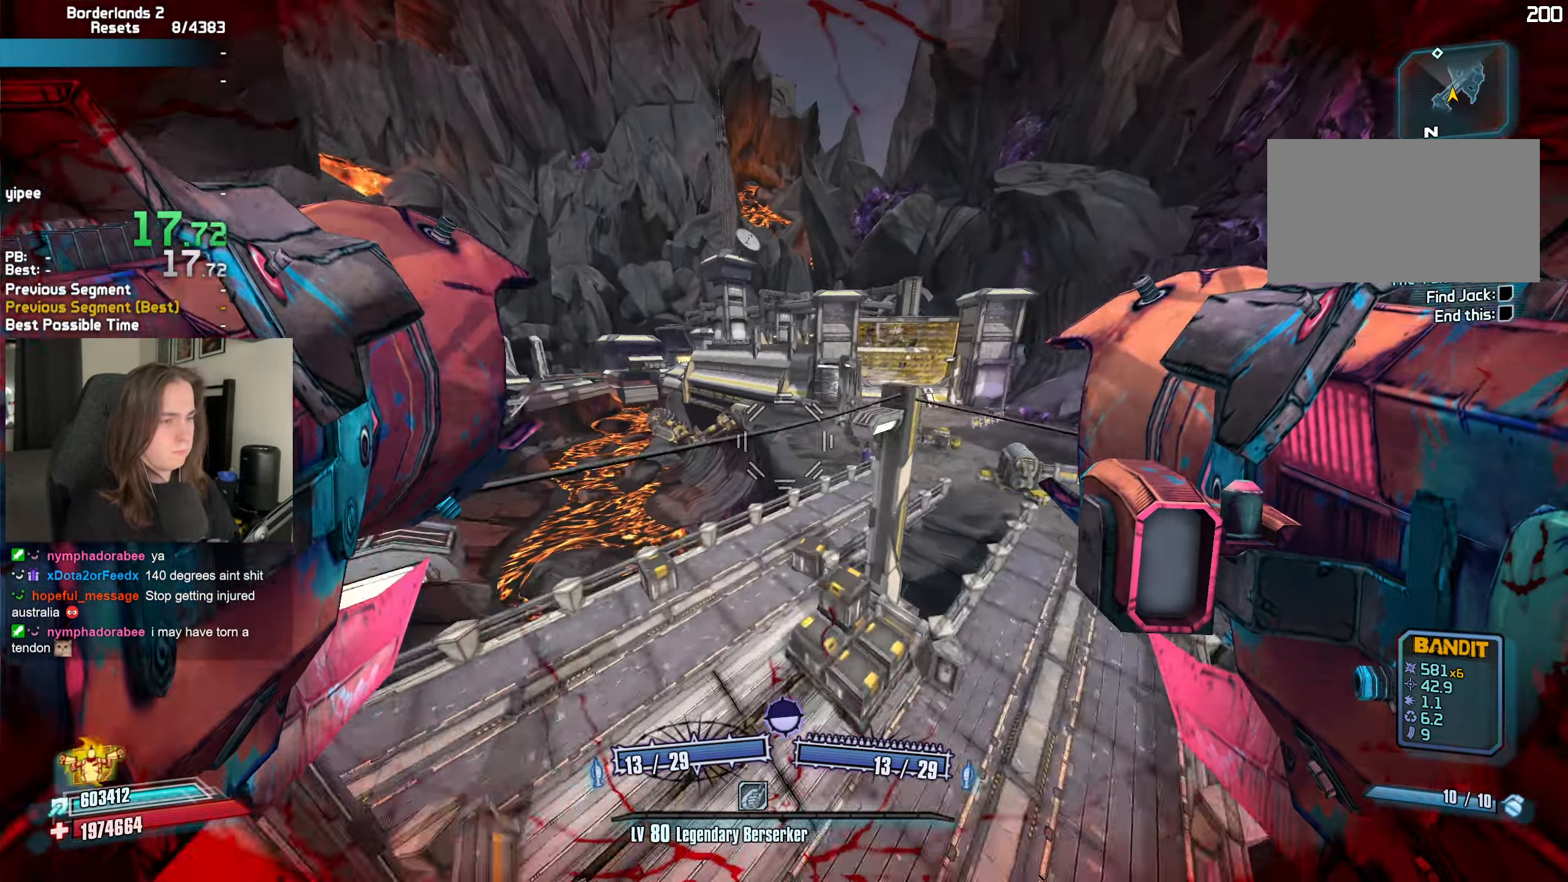
{"keys": ["w"], "mouse": [], "events": [[33, "shift", "down"], [83, "d", "up"], [133, "shift", "up"], [183, "shift", "down"], [266, "shift", "up"]]}
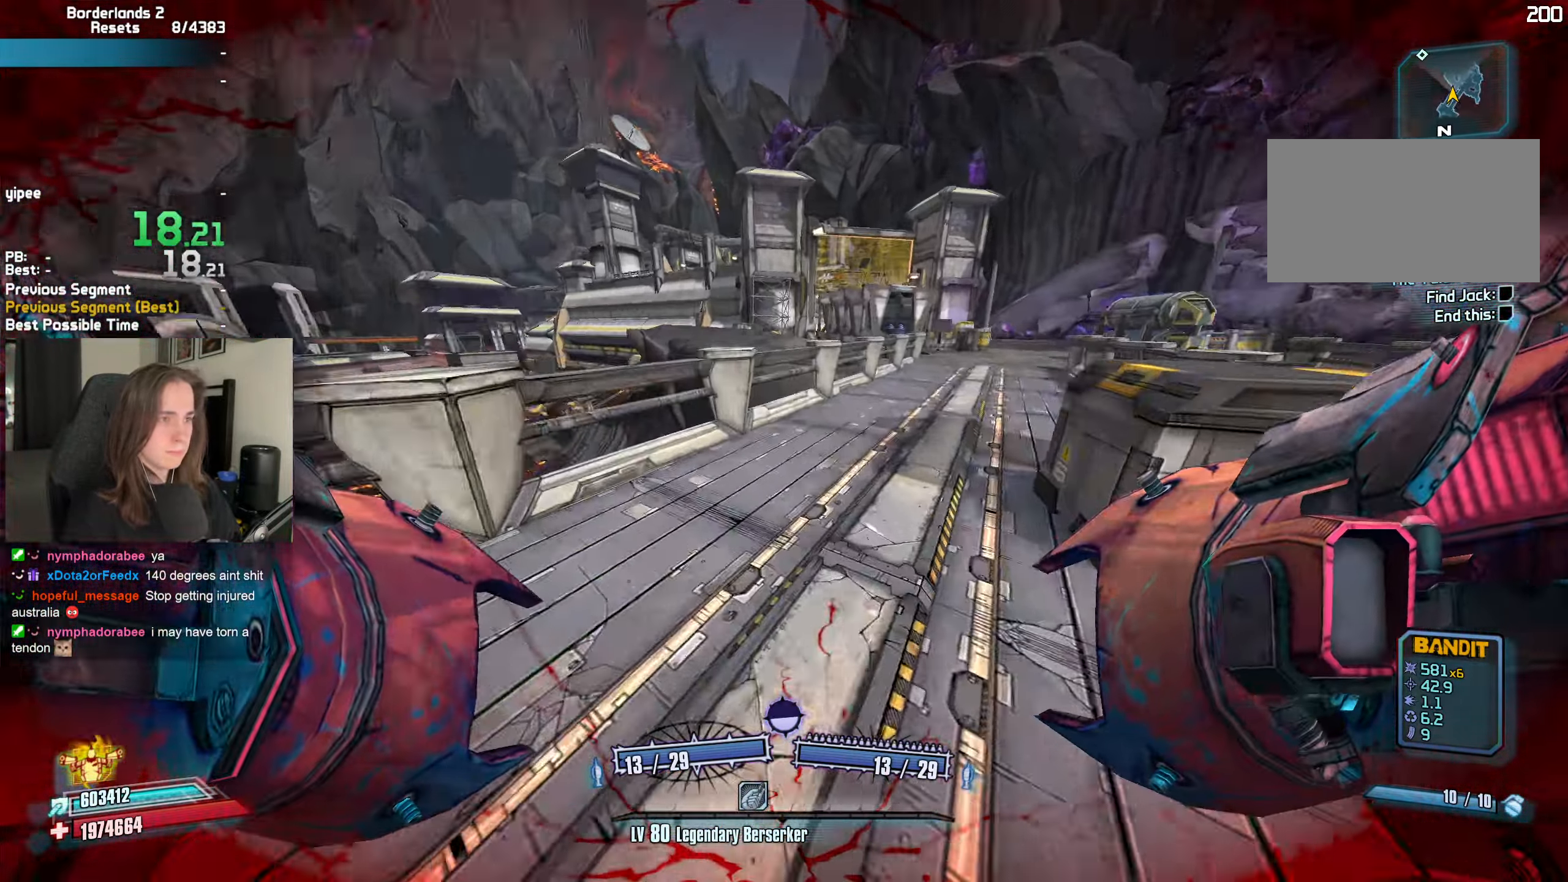
{"keys": [], "mouse": [], "events": [[50, "a", "down"], [50, "space", "down"], [100, "space", "up"], [150, "mouse_left", "down"], [150, "mouse_right", "down"], [150, "r", "down"], [183, "b", "down"], [233, "b", "up"], [233, "r", "up"], [333, "mouse_left", "up"], [333, "mouse_right", "up"], [383, "a", "up"], [417, "w", "up"]]}
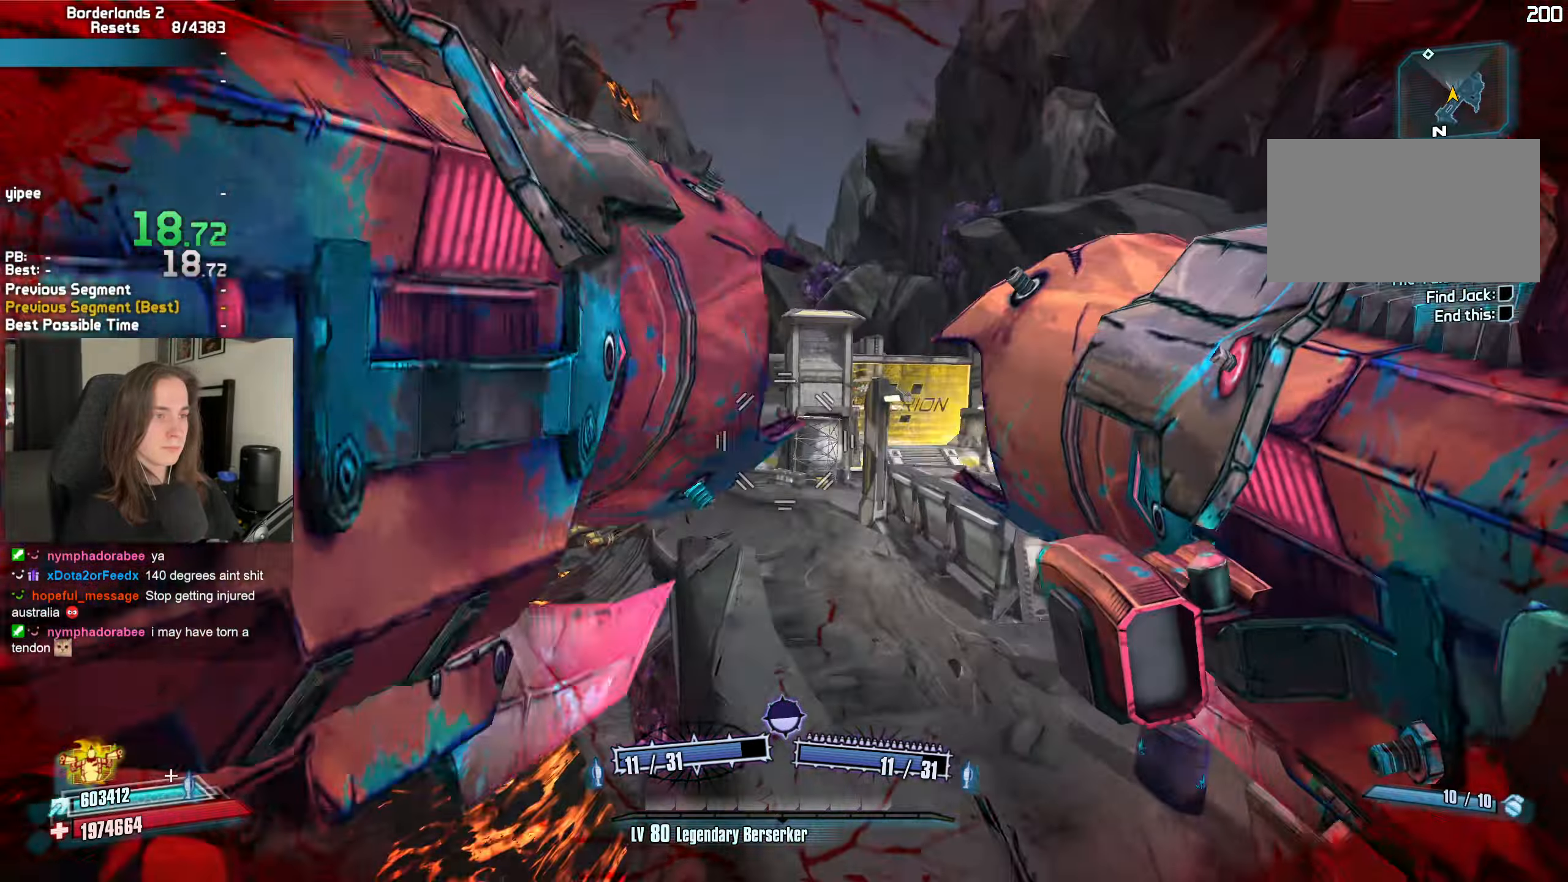
{"keys": [], "mouse": [], "events": []}
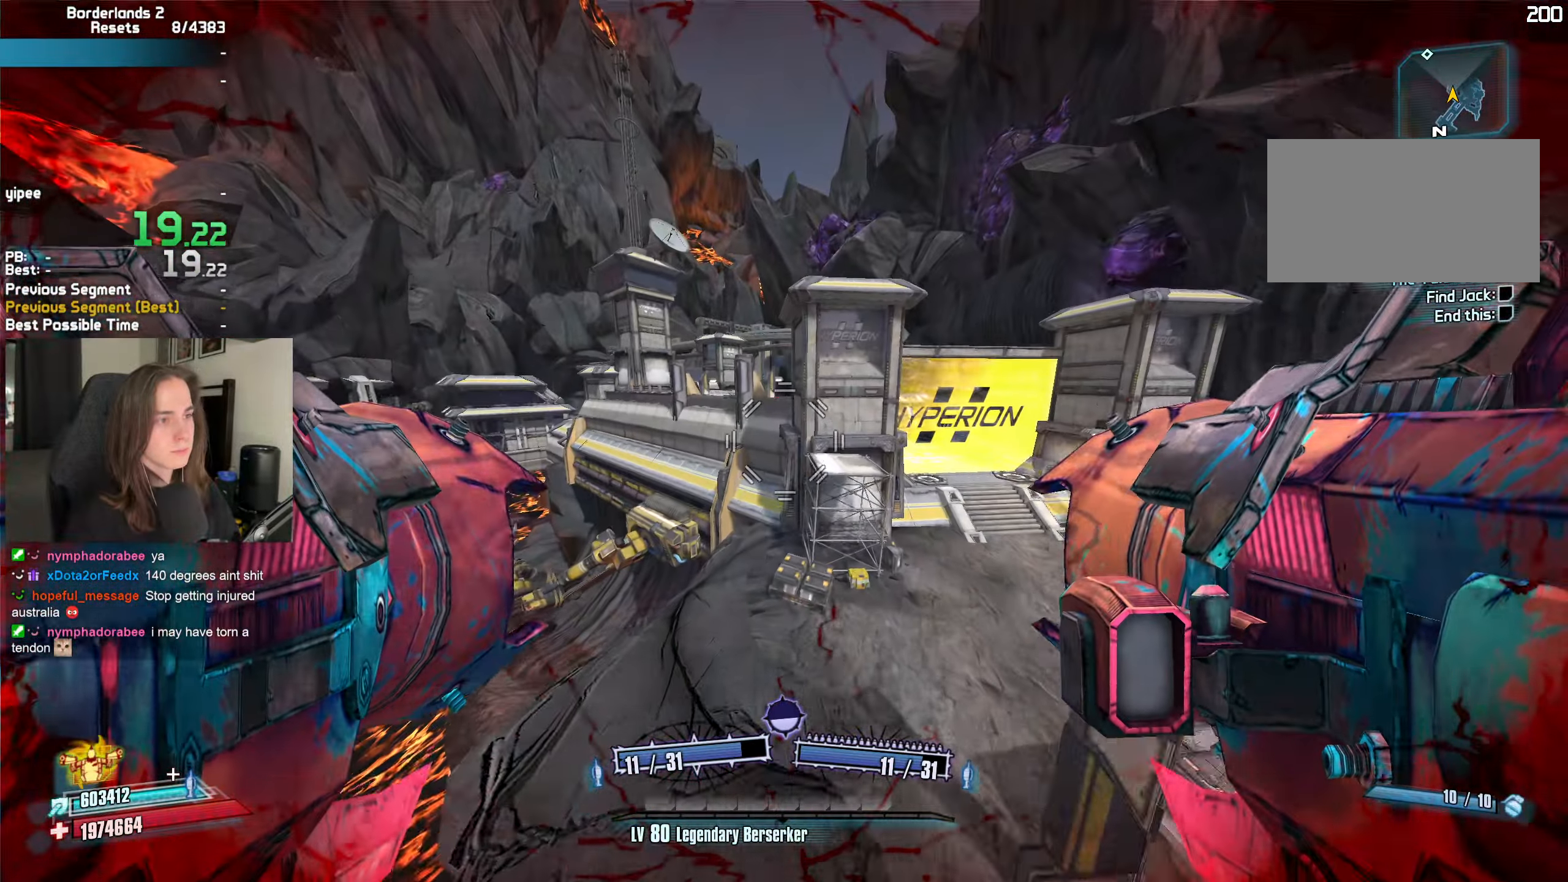
{"keys": ["a", "w"], "mouse": [], "events": [[217, "d", "down"], [317, "w", "down"], [500, "a", "down"], [500, "d", "up"]]}
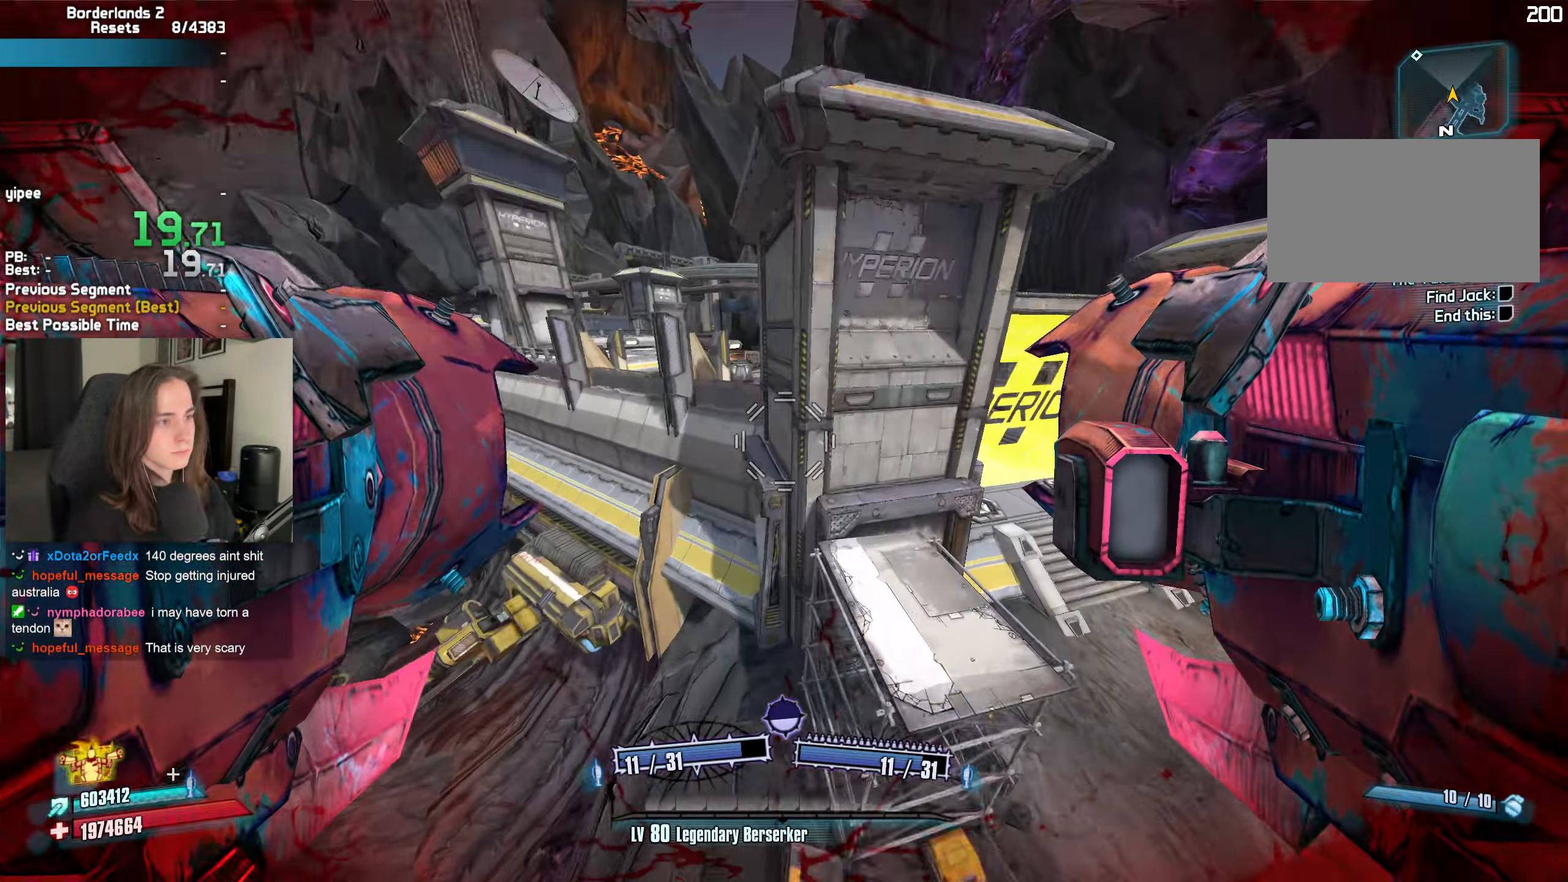
{"keys": ["a", "w"], "mouse": ["left", "right"], "events": [[283, "mouse_left", "down"], [333, "mouse_right", "down"], [333, "r", "down"], [383, "b", "down"], [433, "b", "up"], [433, "r", "up"]]}
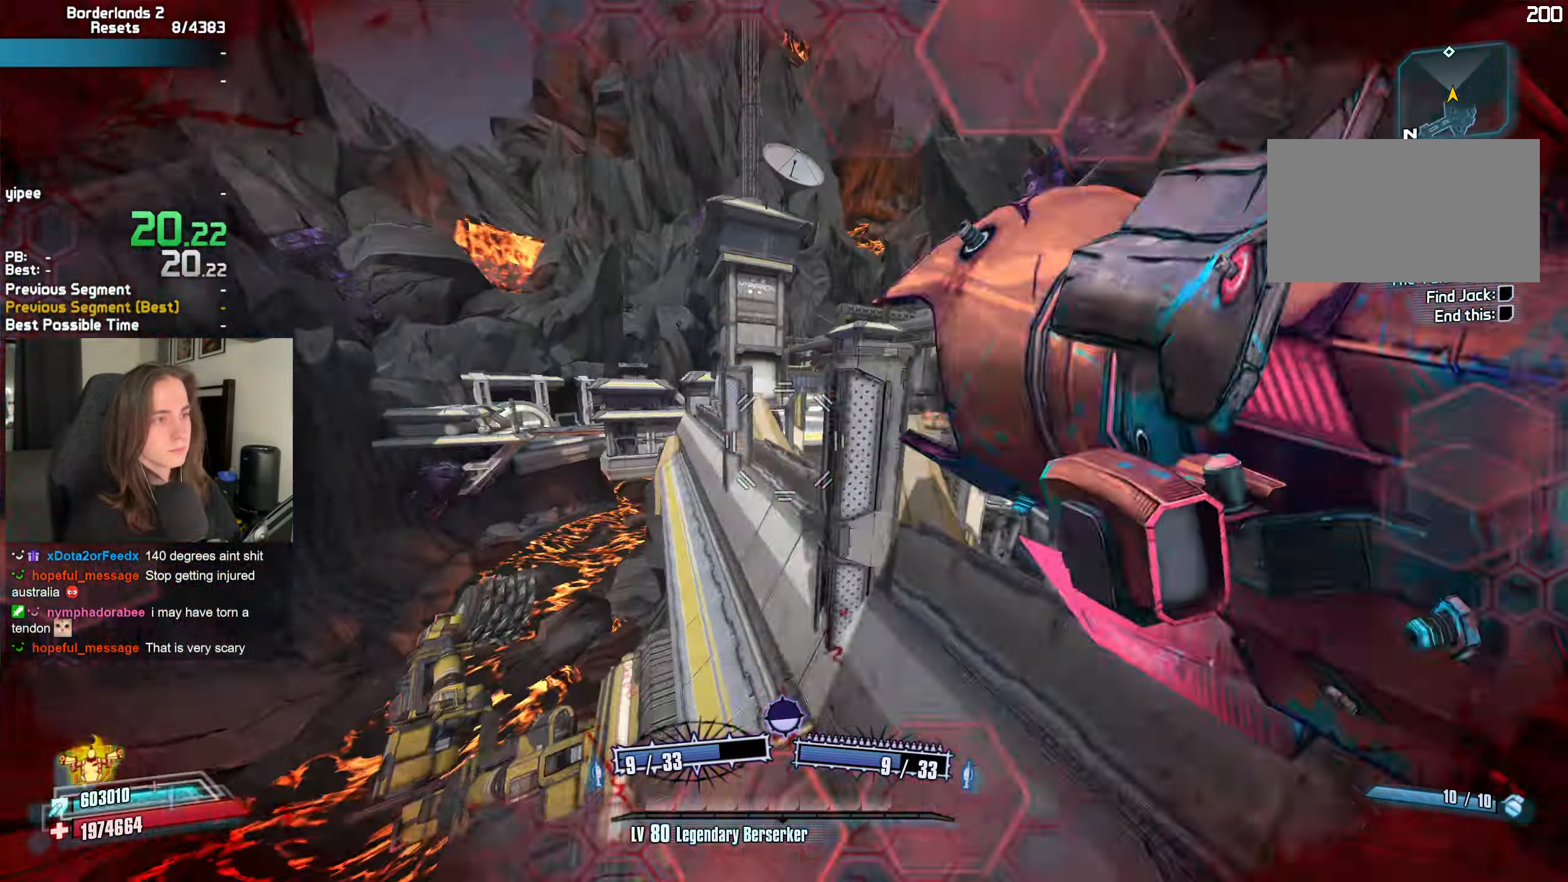
{"keys": ["a", "w"], "mouse": [], "events": [[117, "w", "up"], [167, "a", "up"], [300, "a", "down"], [300, "mouse_left", "up"], [300, "mouse_right", "up"], [483, "w", "down"]]}
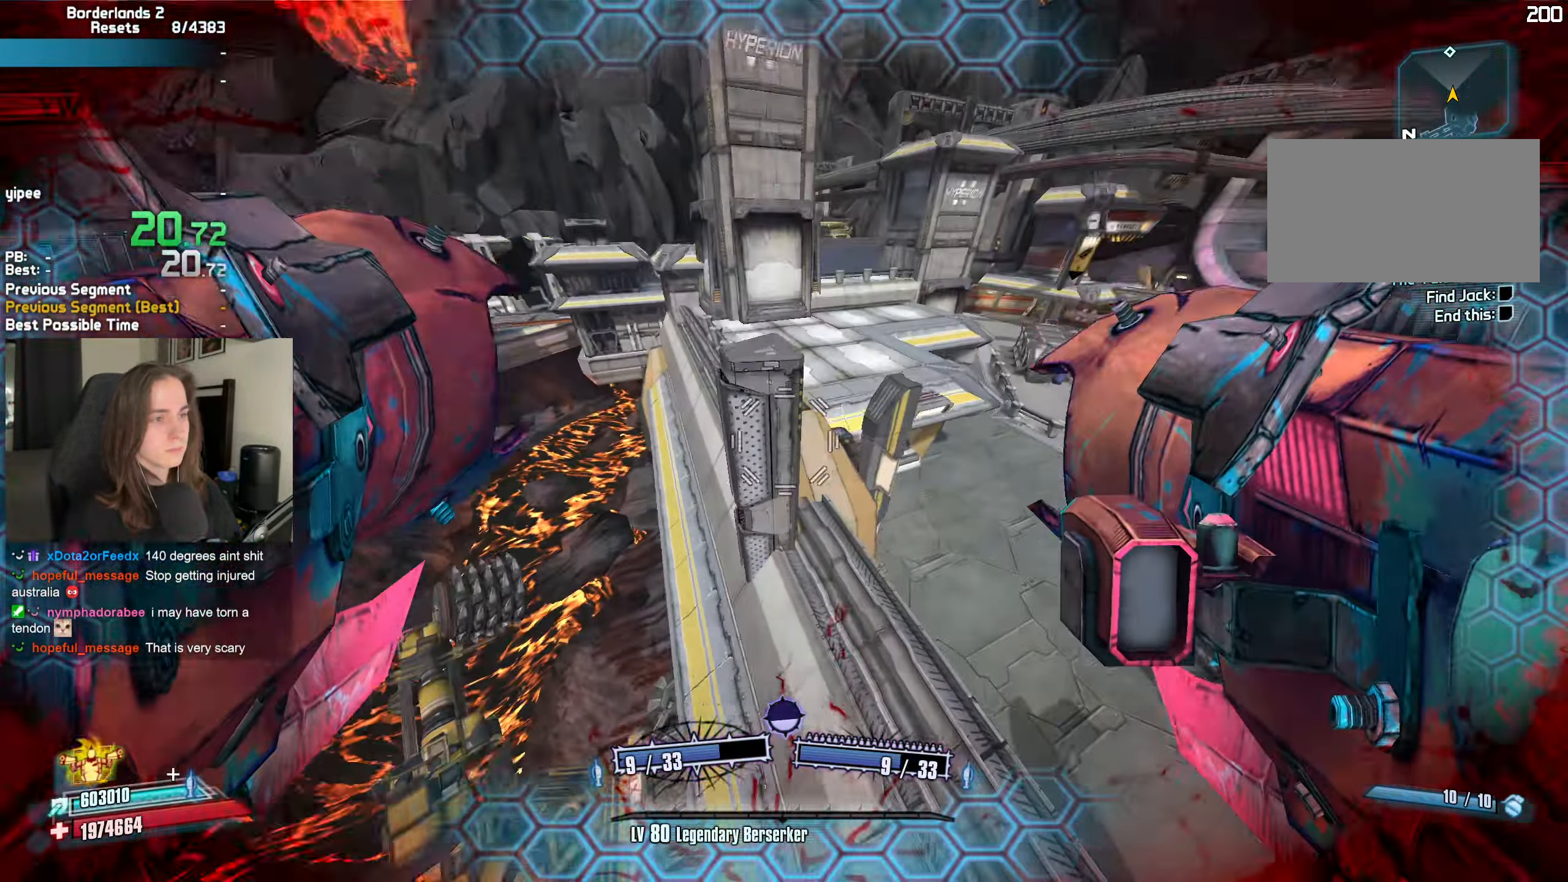
{"keys": ["a", "w"], "mouse": [], "events": [[267, "mouse_left", "down"], [267, "mouse_right", "down"], [417, "mouse_left", "up"], [417, "mouse_right", "up"]]}
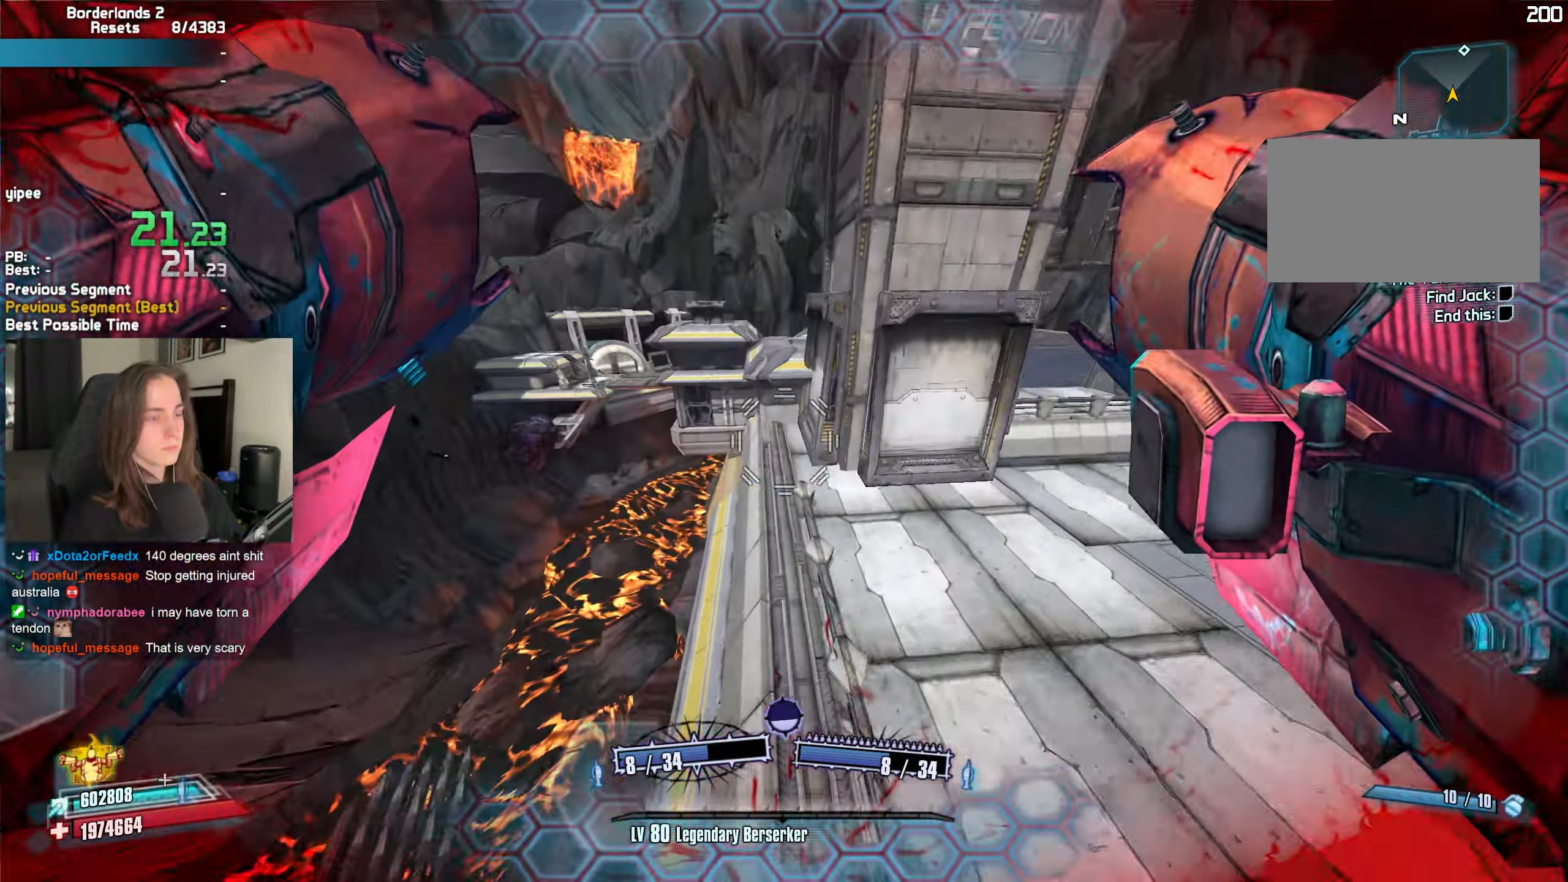
{"keys": ["a", "w"], "mouse": [], "events": []}
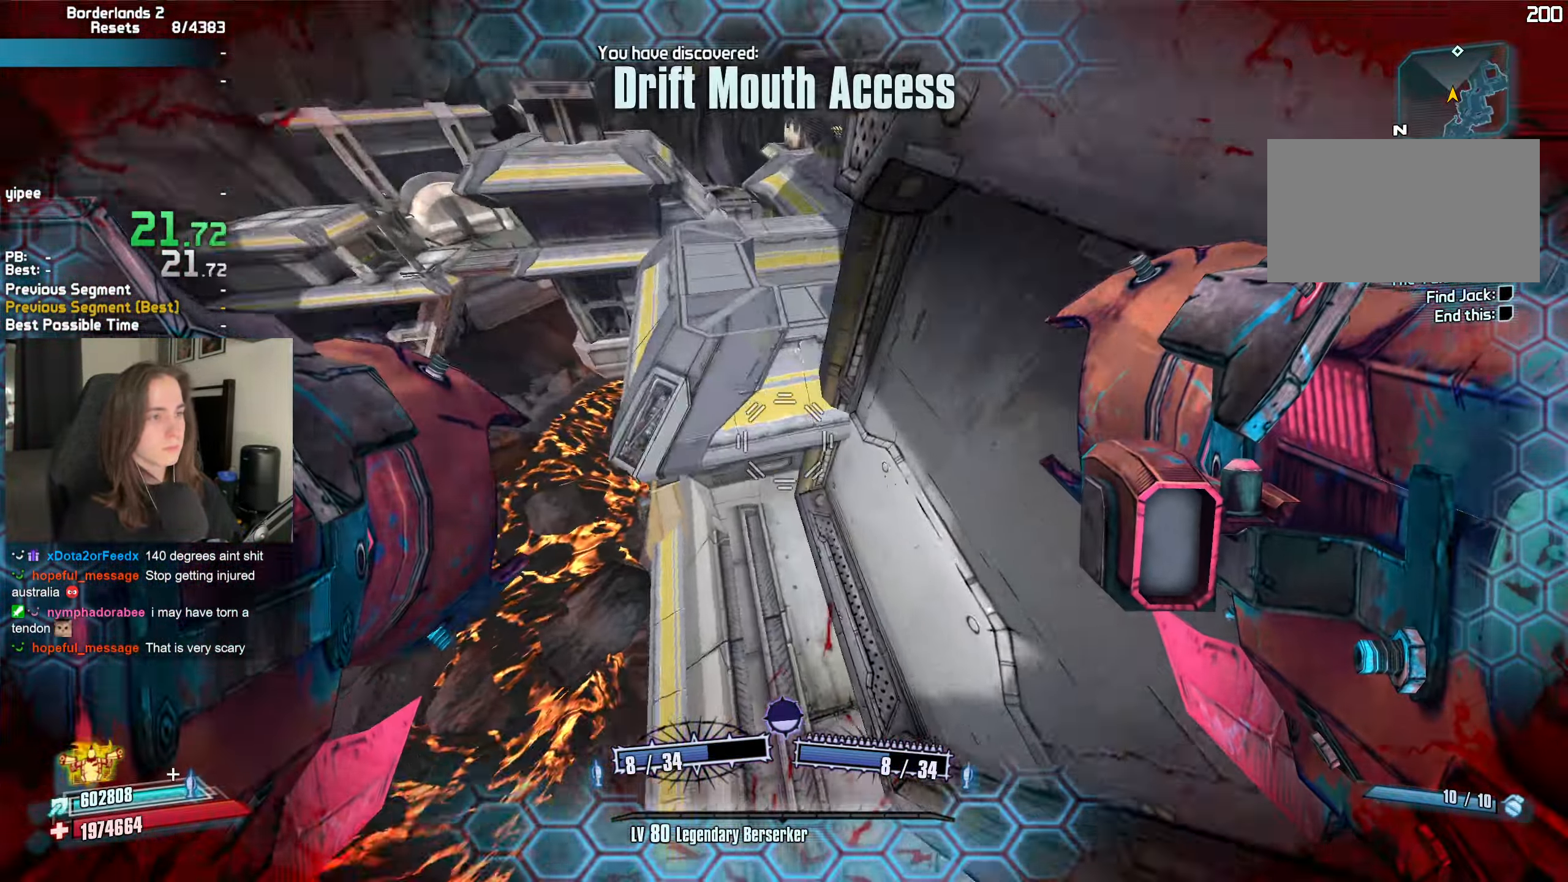
{"keys": ["w"], "mouse": [], "events": [[117, "mouse_left", "down"], [117, "mouse_right", "down"], [200, "mouse_left", "up"], [200, "mouse_right", "up"], [250, "a", "up"]]}
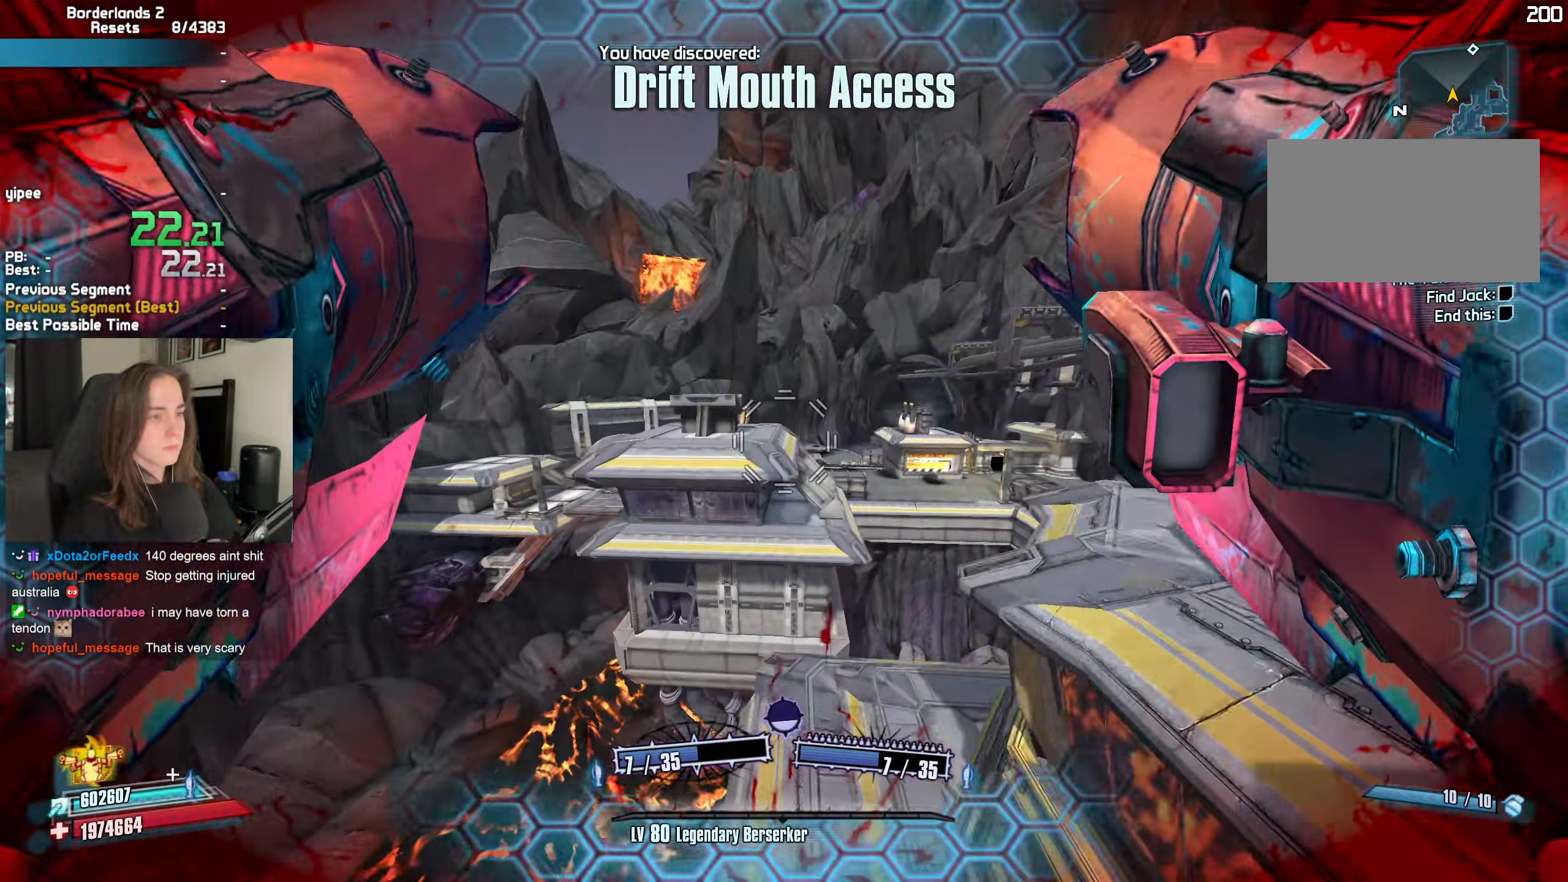
{"keys": ["w"], "mouse": [], "events": [[133, "d", "down"], [133, "w", "up"], [267, "w", "down"], [450, "d", "up"]]}
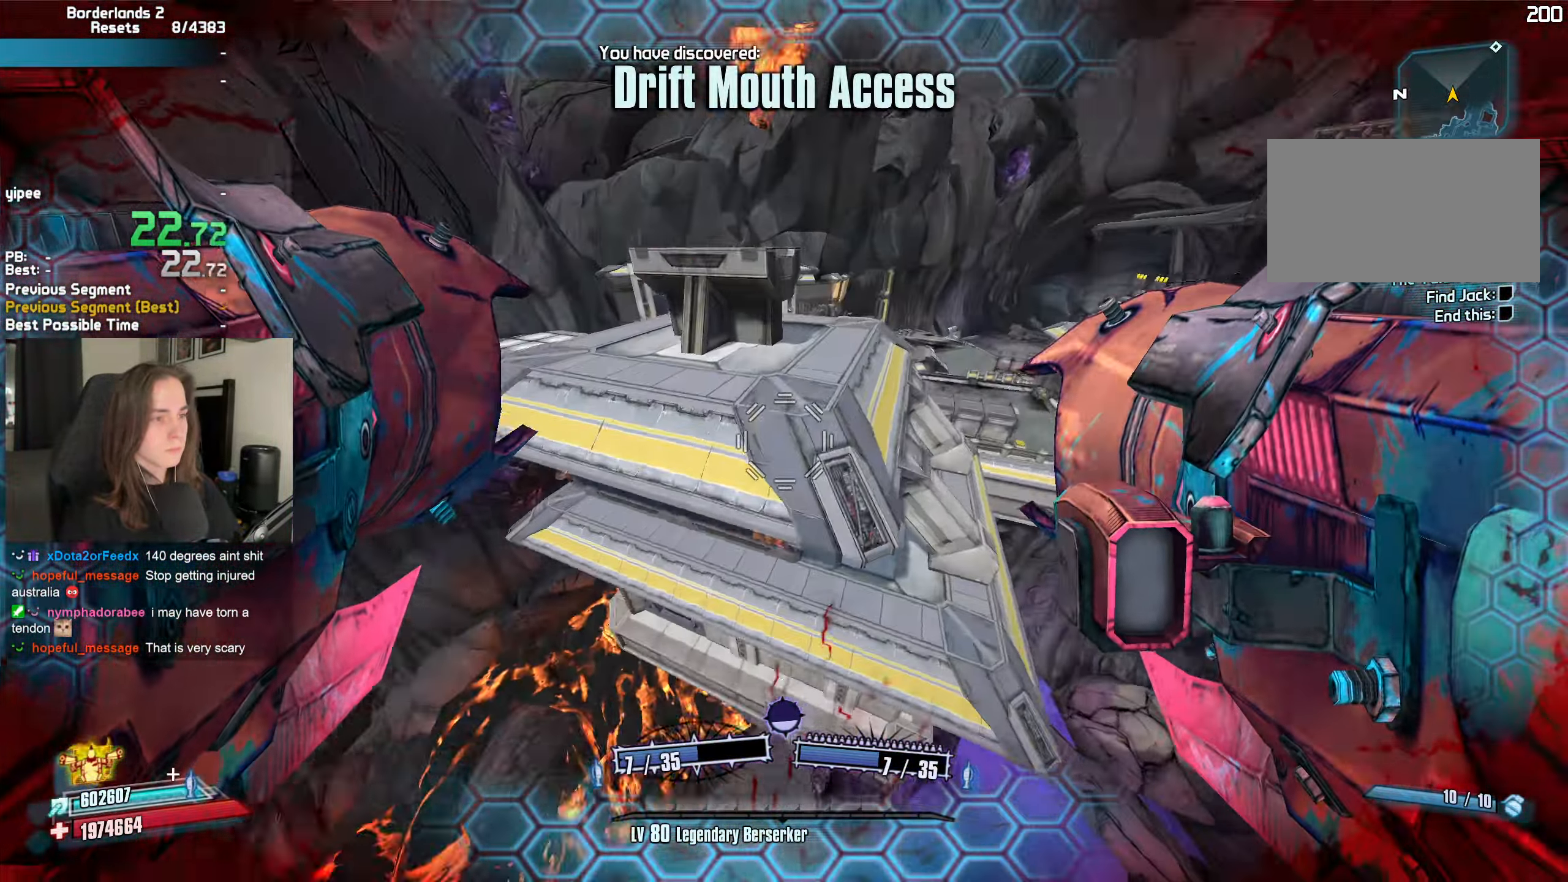
{"keys": ["d"], "mouse": [], "events": [[183, "mouse_left", "down"], [183, "mouse_right", "down"], [233, "b", "down"], [233, "r", "down"], [283, "b", "up"], [333, "r", "up"], [433, "d", "down"], [433, "mouse_left", "up"], [433, "mouse_right", "up"], [467, "w", "up"]]}